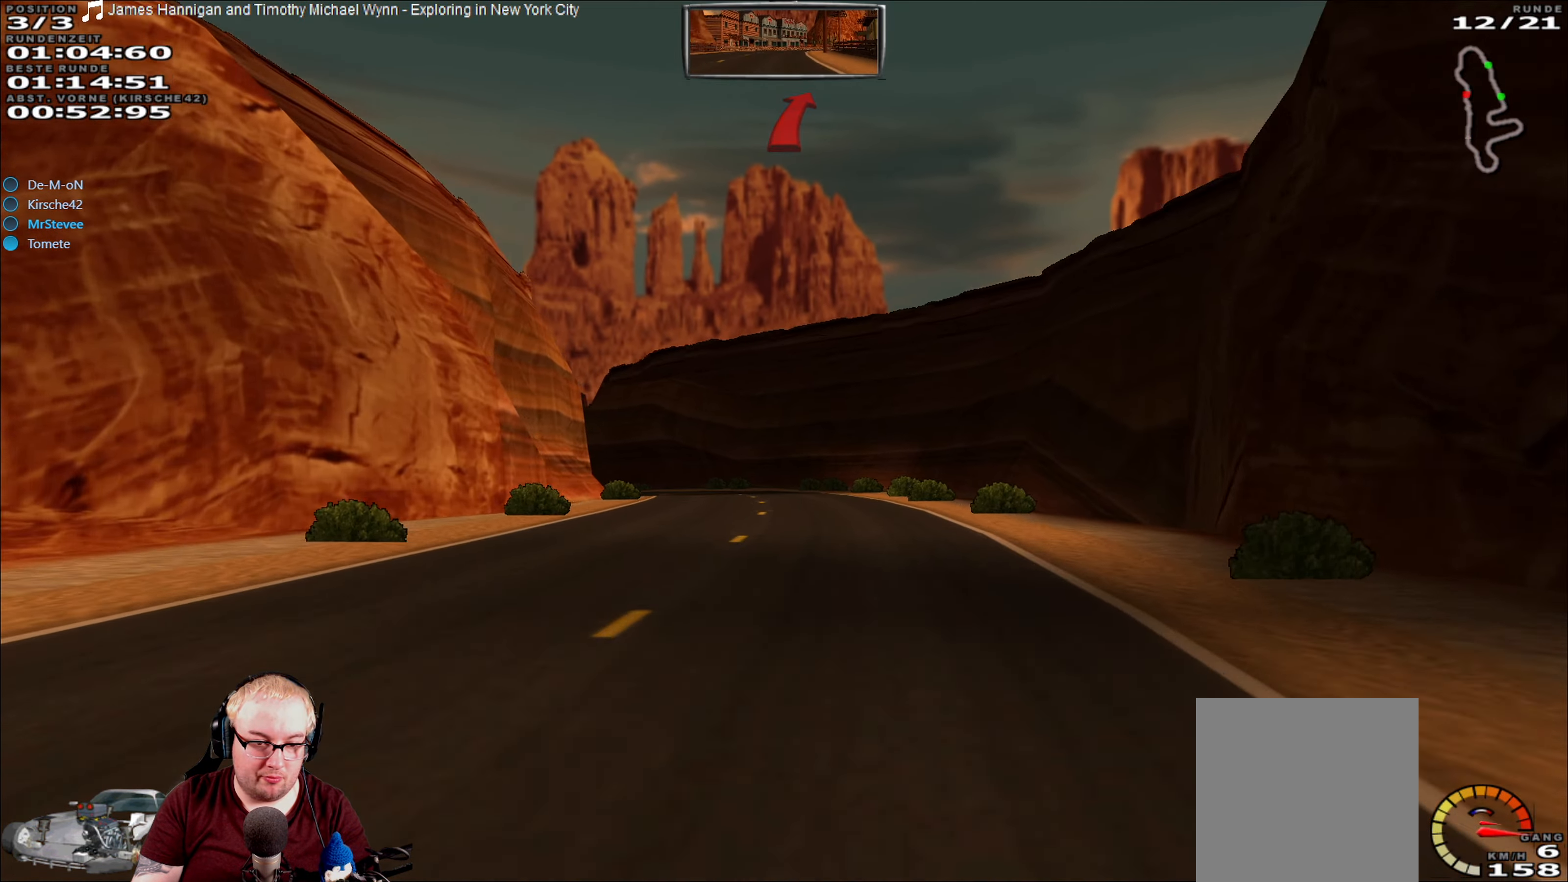
Gameplay with a controller (Xbox layout); each line is a JSON object with the inputs held at the frame after it (dt_ms = milliseconds from this image to that frame). "events" lists button and stick changes between this image and that frame as [ms after this image, input, new state], when the widget could be followed in between. Not read: A L3 R3.
{"dt_ms": 1000, "buttons": ["R2"], "left_stick": "down-left", "right_stick": "center", "events": [[316, "left_stick", "left"], [416, "left_stick", "center"], [500, "left_stick", "left"], [683, "left_stick", "down-left"]]}
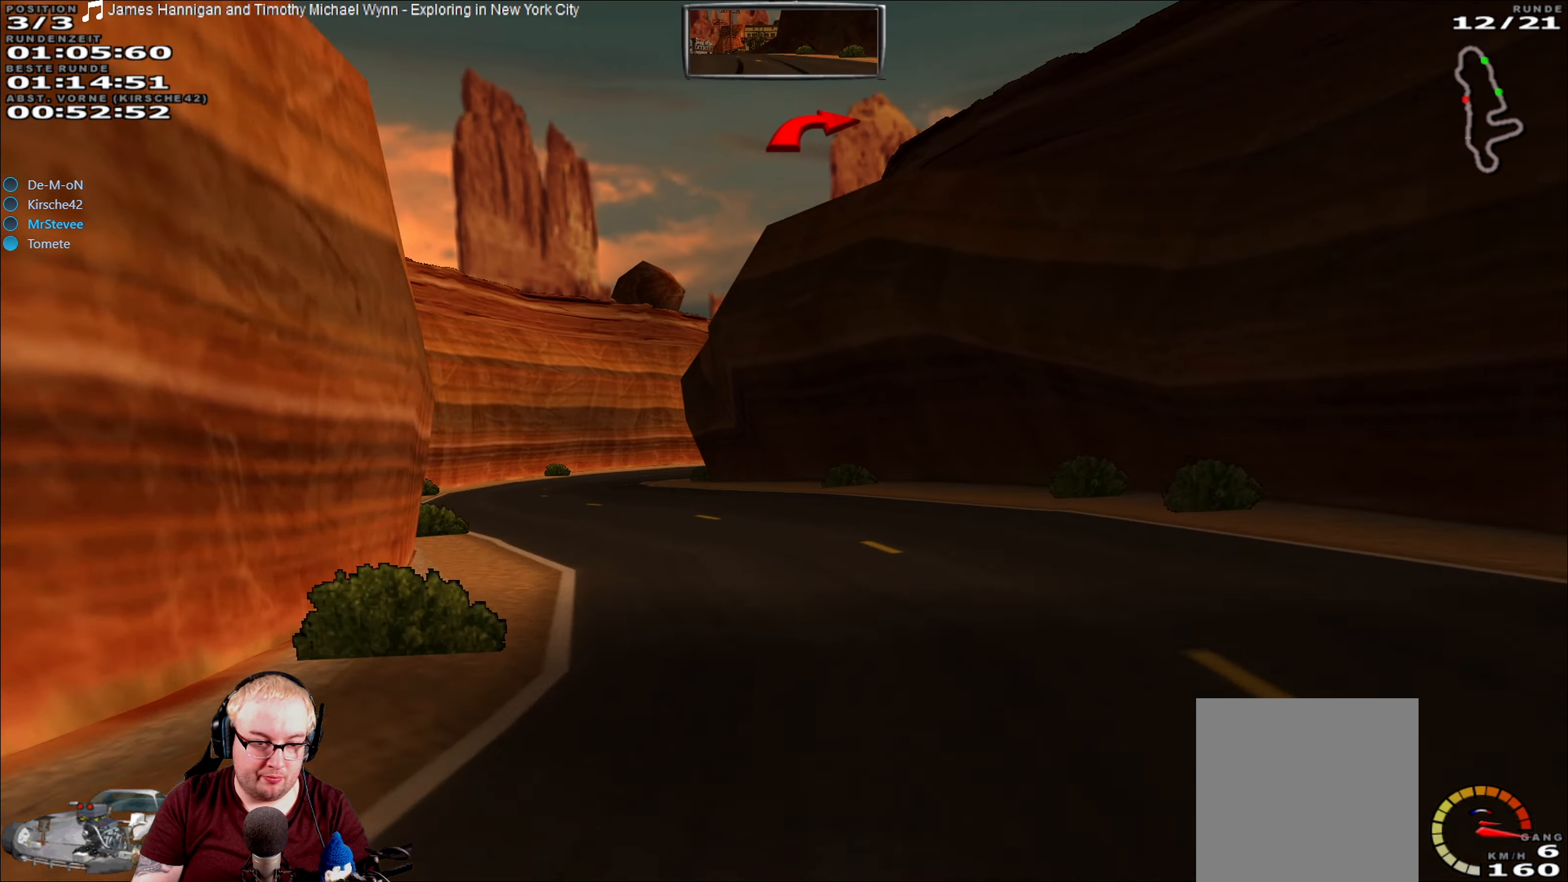
{"dt_ms": 500, "buttons": ["R2"], "left_stick": "right", "right_stick": "center", "events": [[116, "left_stick", "center"], [466, "left_stick", "right"]]}
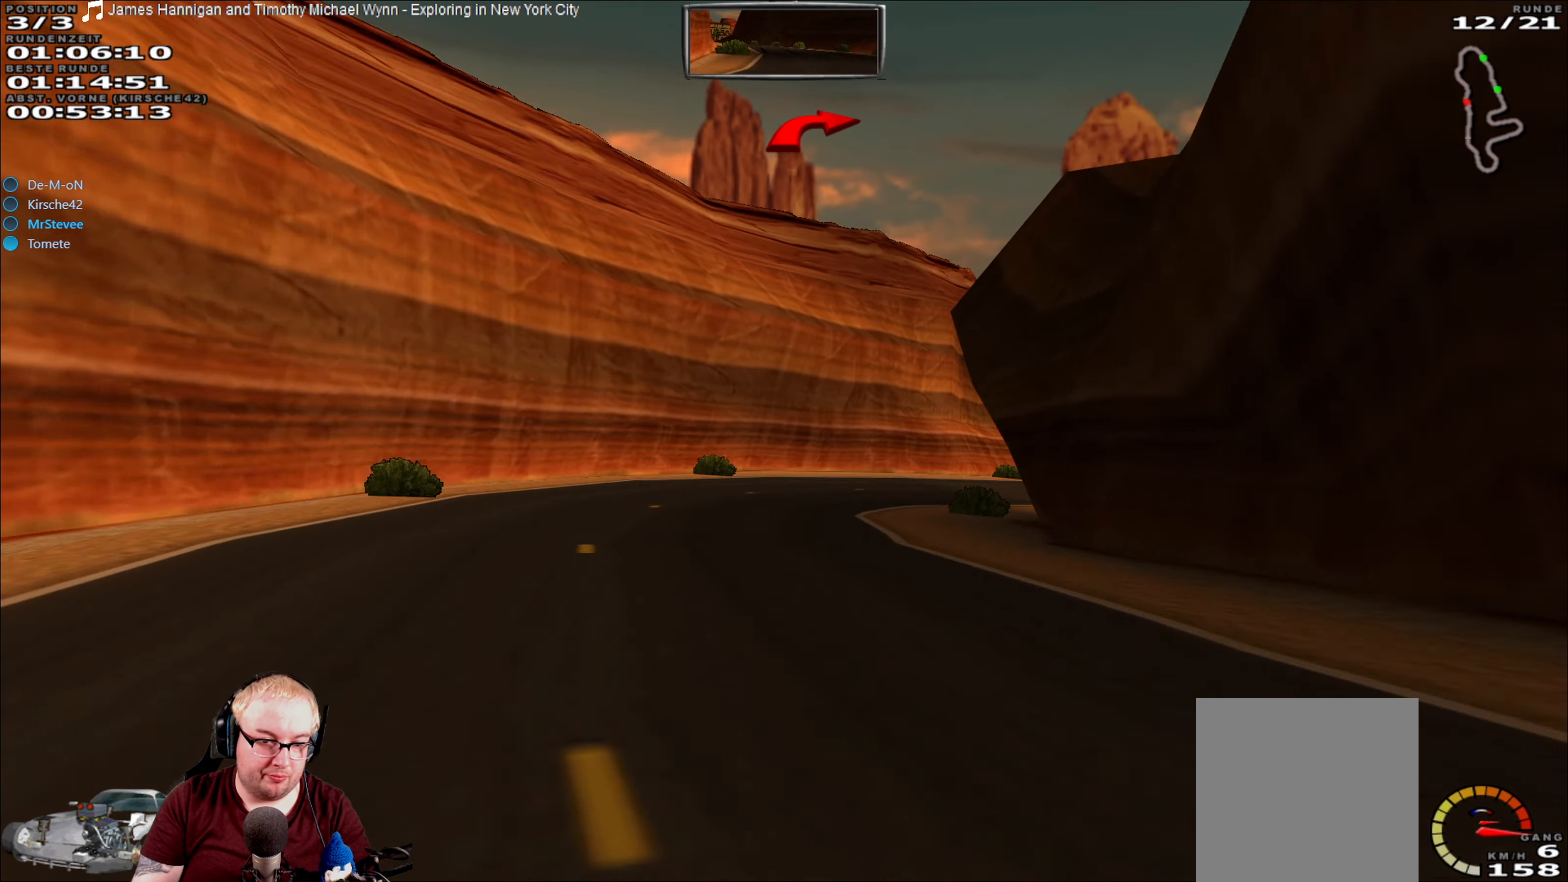
{"dt_ms": 500, "buttons": ["R2"], "left_stick": "center", "right_stick": "center", "events": [[383, "left_stick", "center"]]}
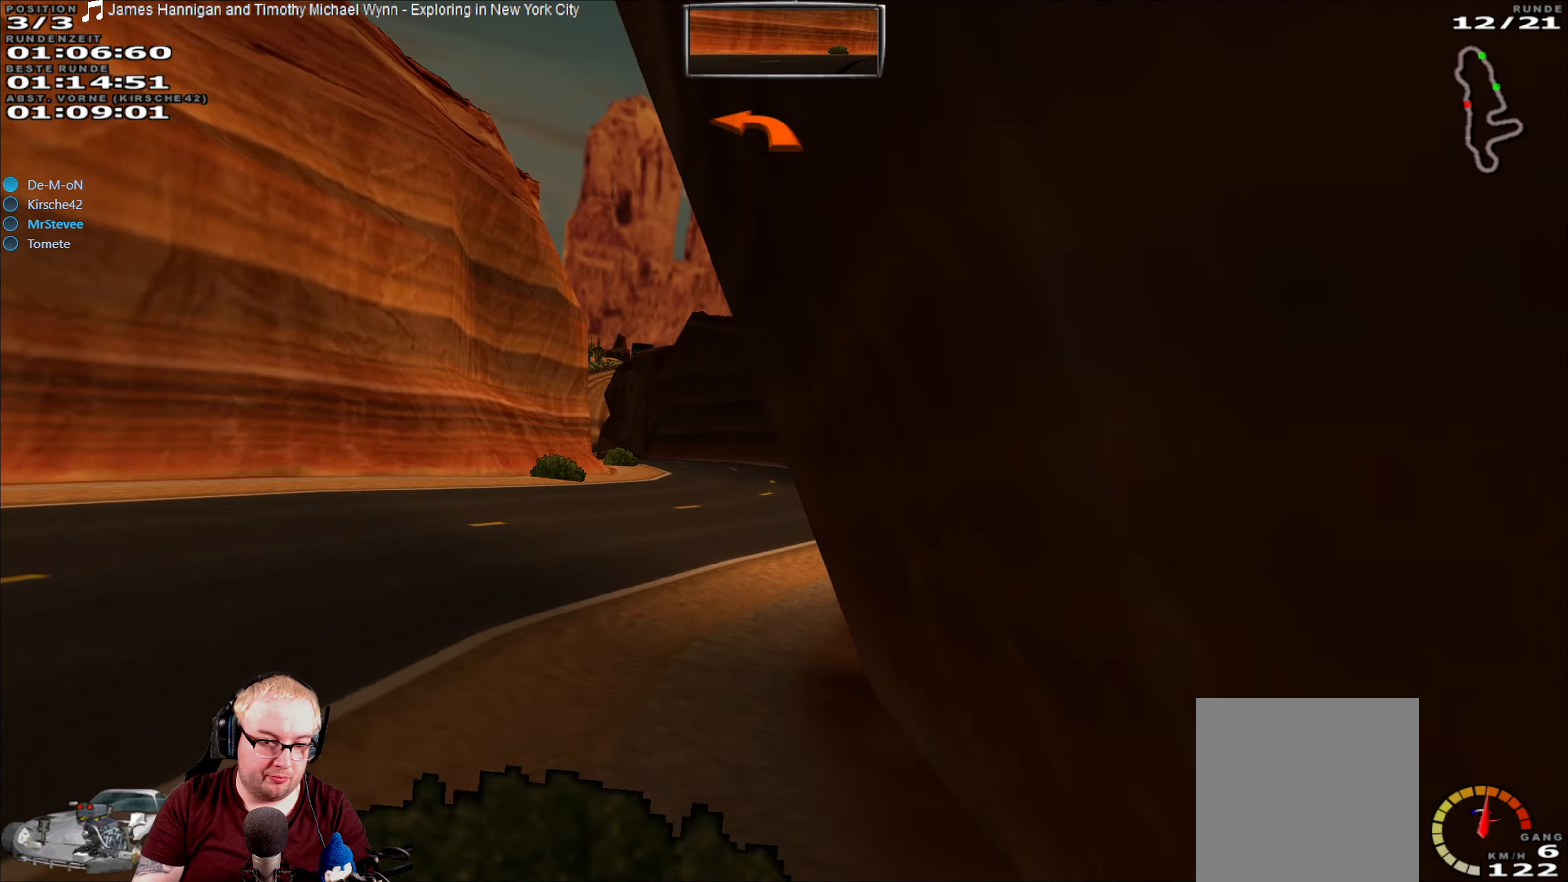
{"dt_ms": 500, "buttons": ["R2"], "left_stick": "down-left", "right_stick": "center", "events": [[283, "left_stick", "down-left"]]}
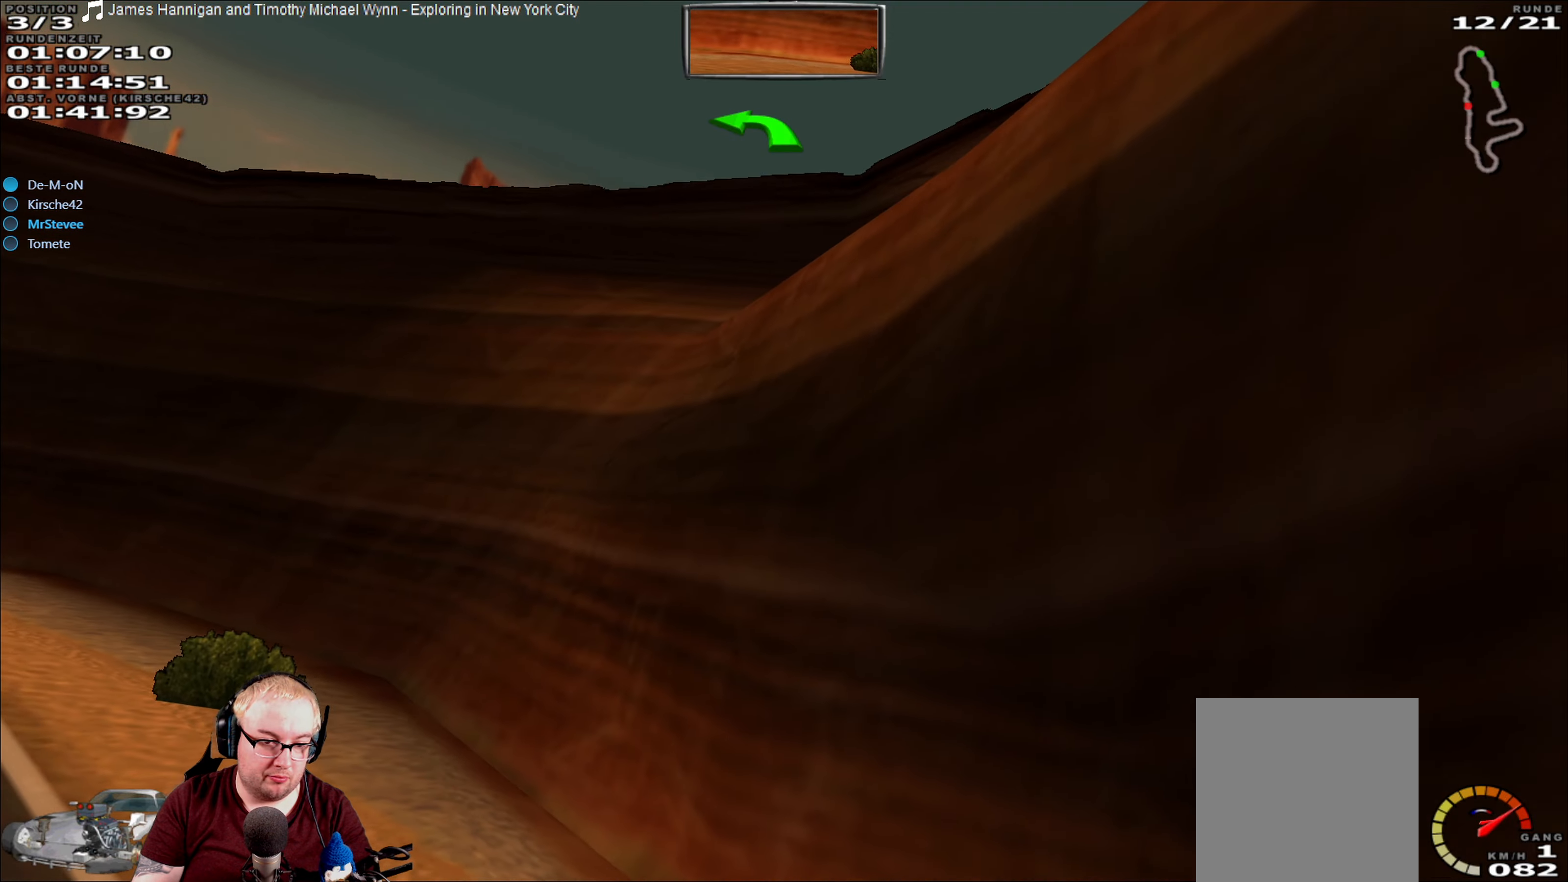
{"dt_ms": 500, "buttons": ["R2"], "left_stick": "down-left", "right_stick": "center", "events": []}
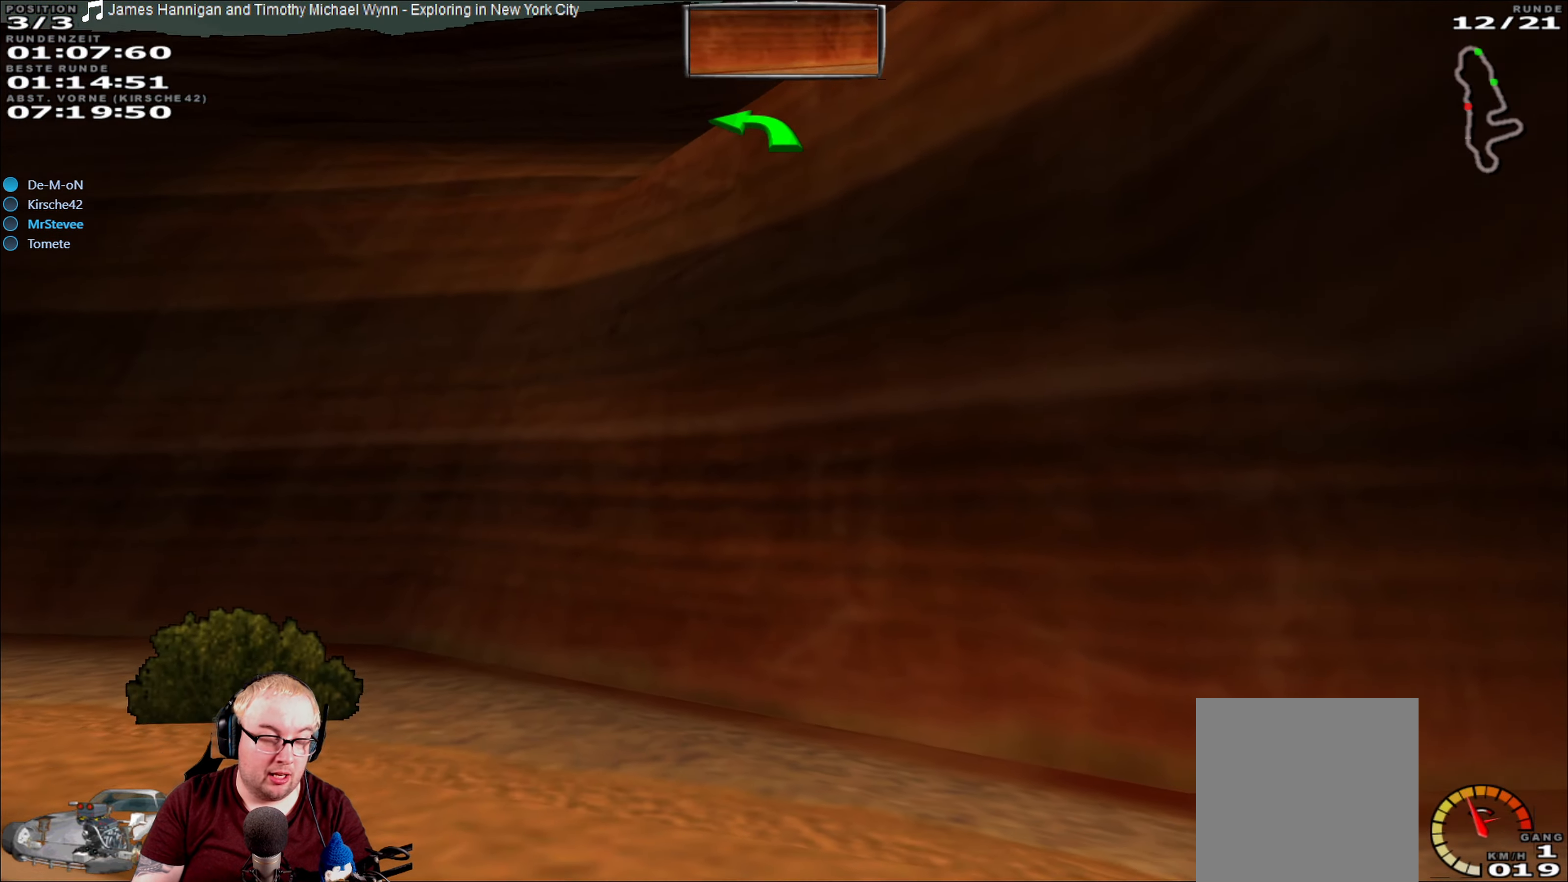
{"dt_ms": 500, "buttons": ["R2"], "left_stick": "down-left", "right_stick": "center", "events": []}
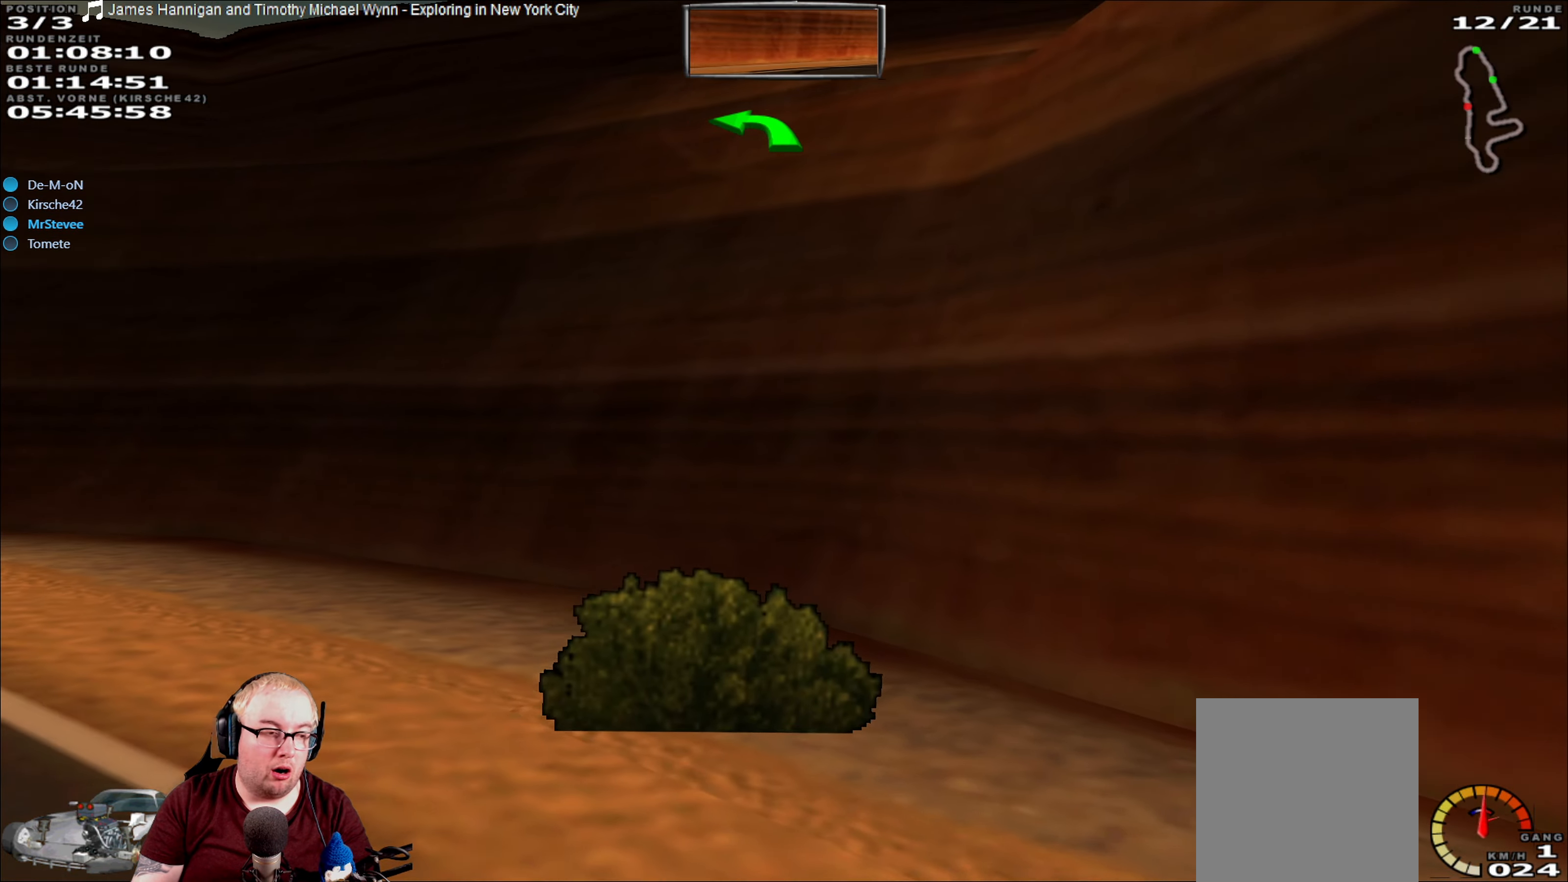
{"dt_ms": 500, "buttons": ["R2"], "left_stick": "down-left", "right_stick": "center", "events": []}
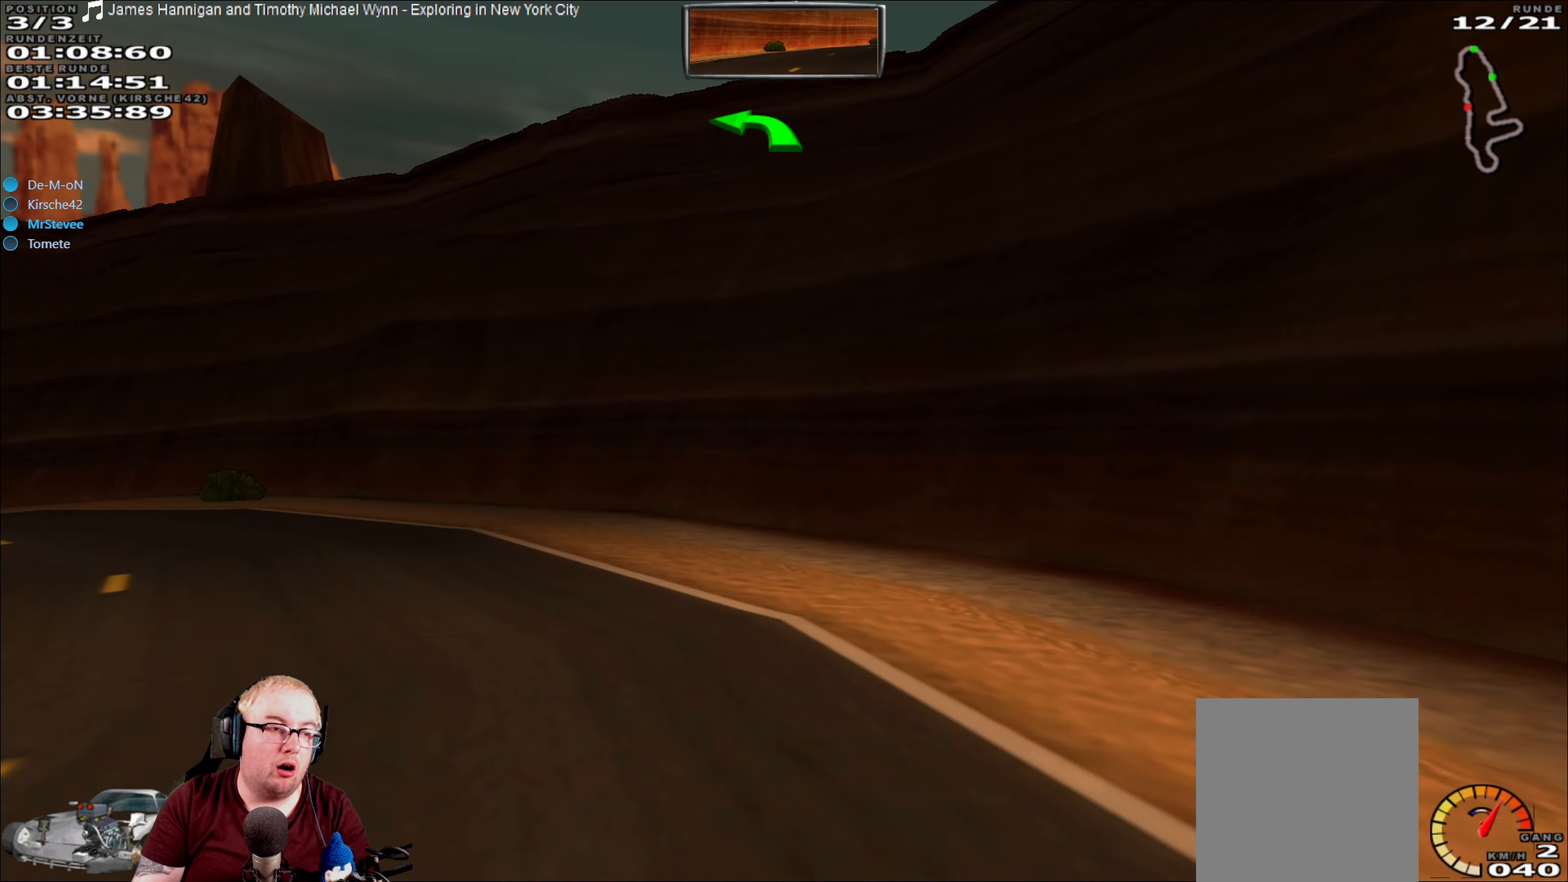
{"dt_ms": 500, "buttons": ["R2"], "left_stick": "down-left", "right_stick": "center", "events": []}
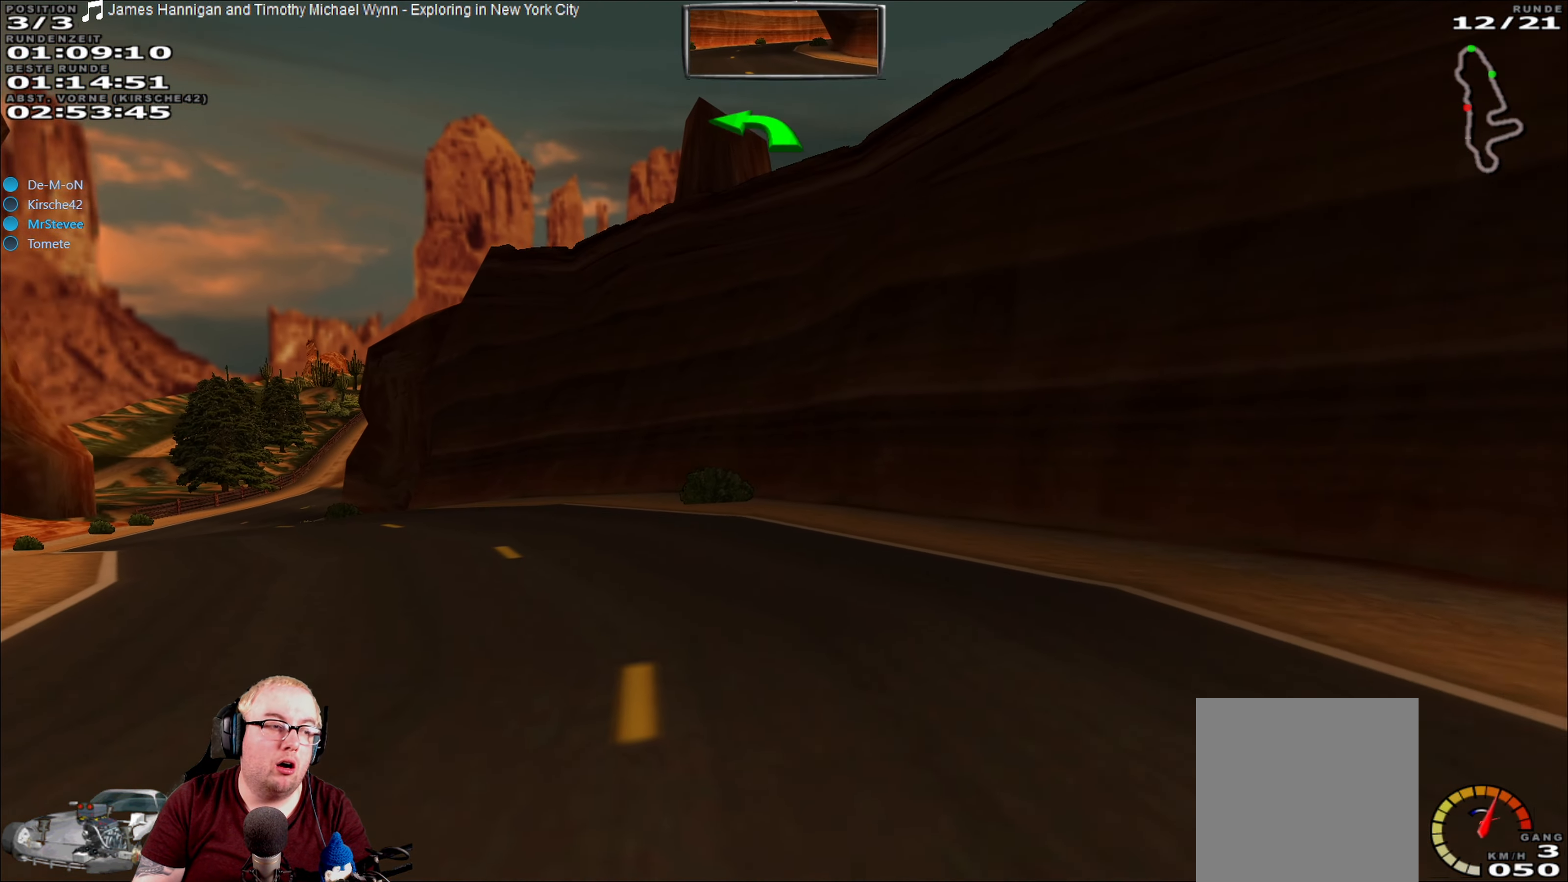
{"dt_ms": 500, "buttons": ["R2"], "left_stick": "down-left", "right_stick": "center", "events": [[83, "left_stick", "center"], [233, "left_stick", "down-left"]]}
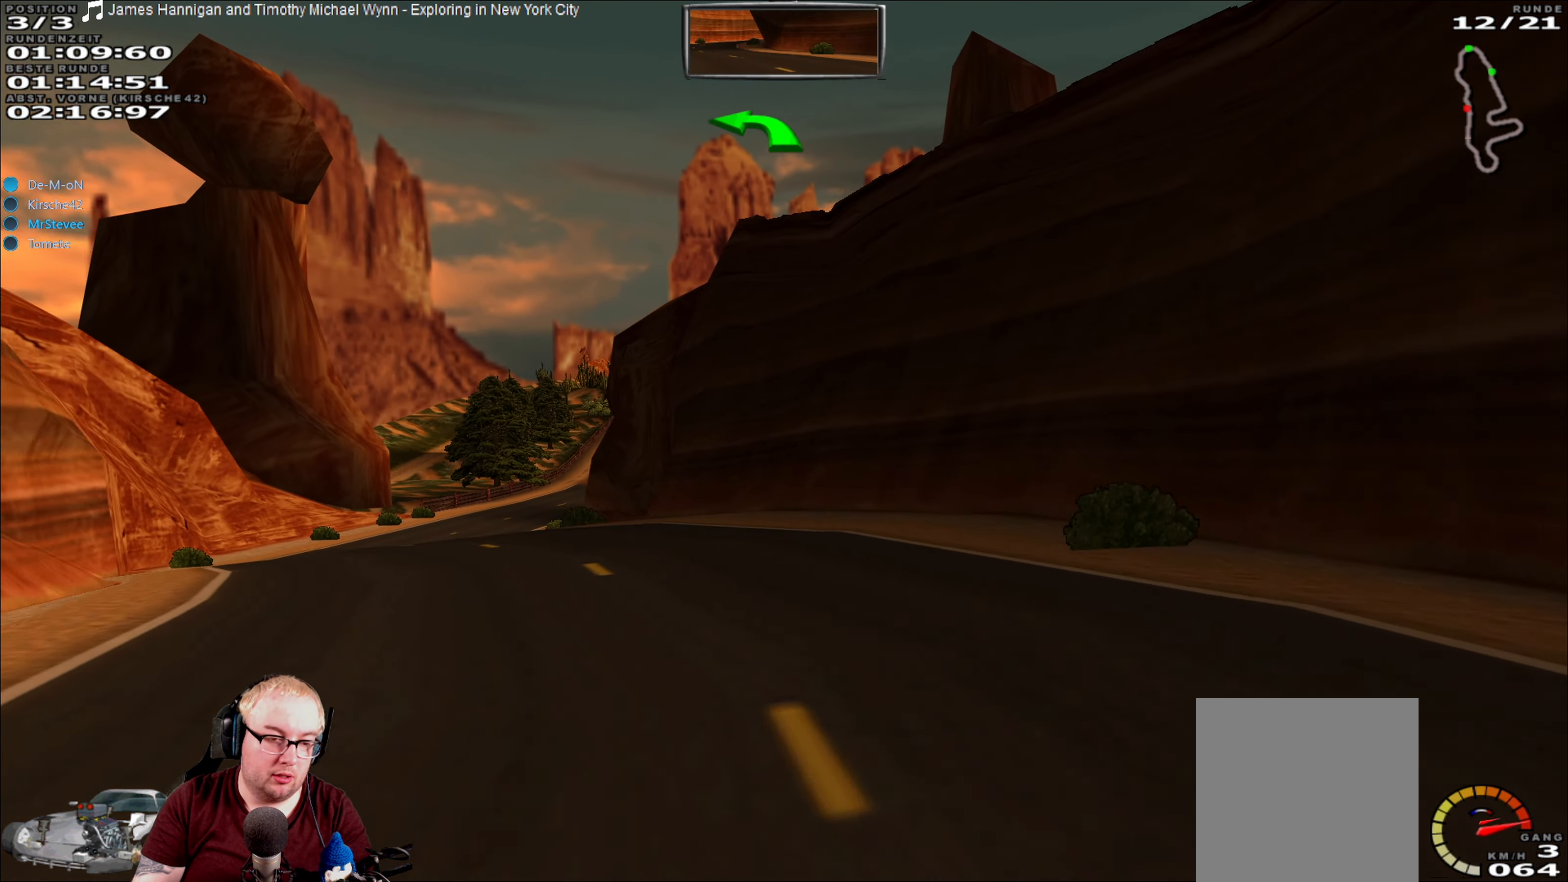
{"dt_ms": 500, "buttons": ["R2"], "left_stick": "center", "right_stick": "center", "events": [[133, "left_stick", "center"]]}
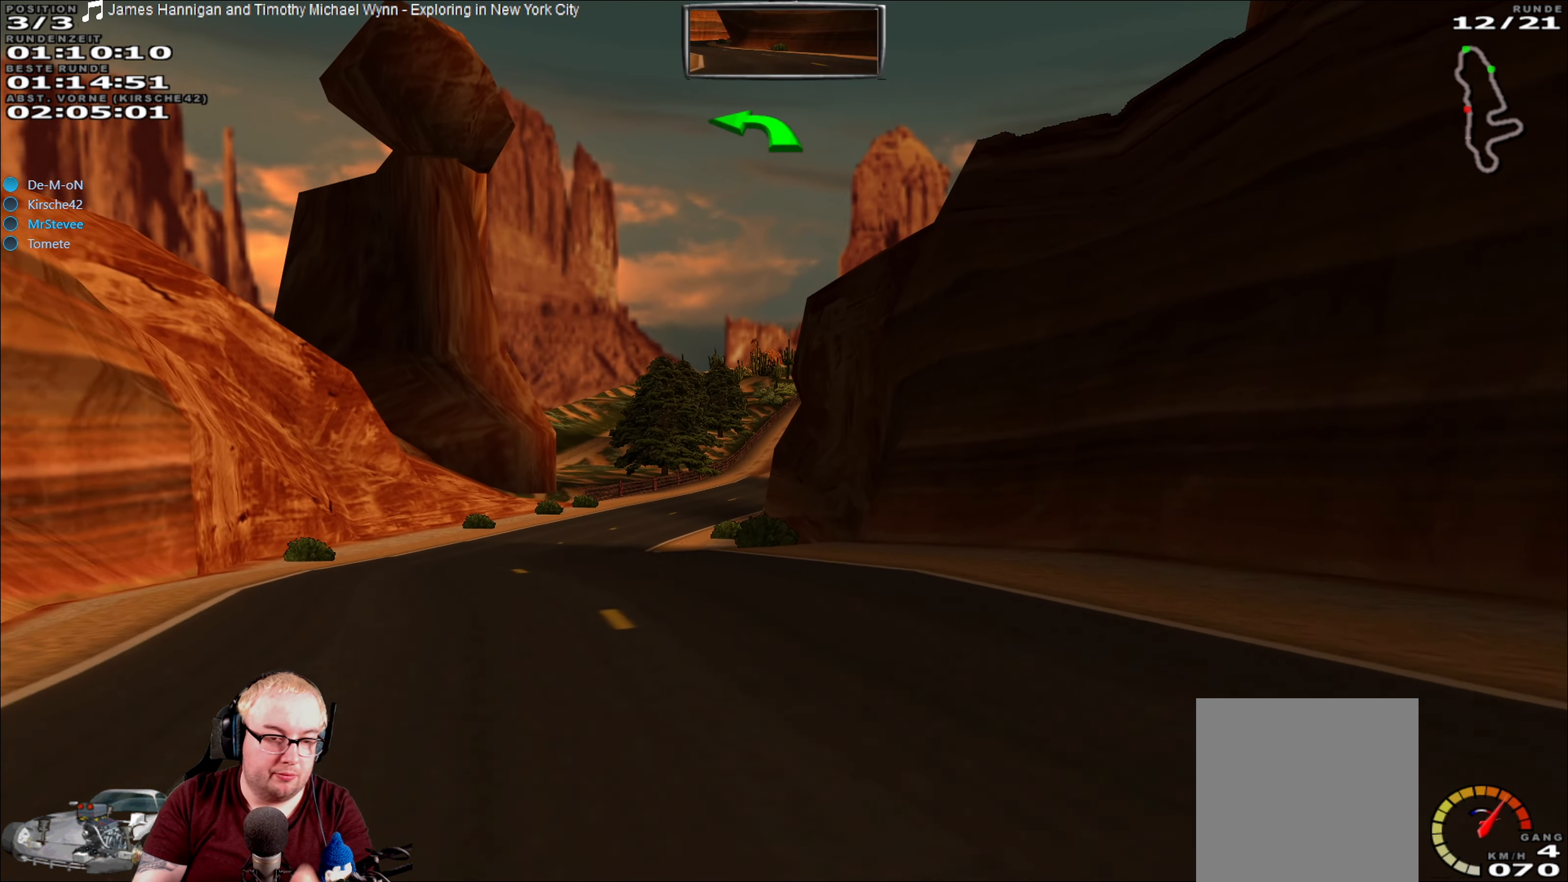
{"dt_ms": 500, "buttons": ["R2"], "left_stick": "center", "right_stick": "center", "events": []}
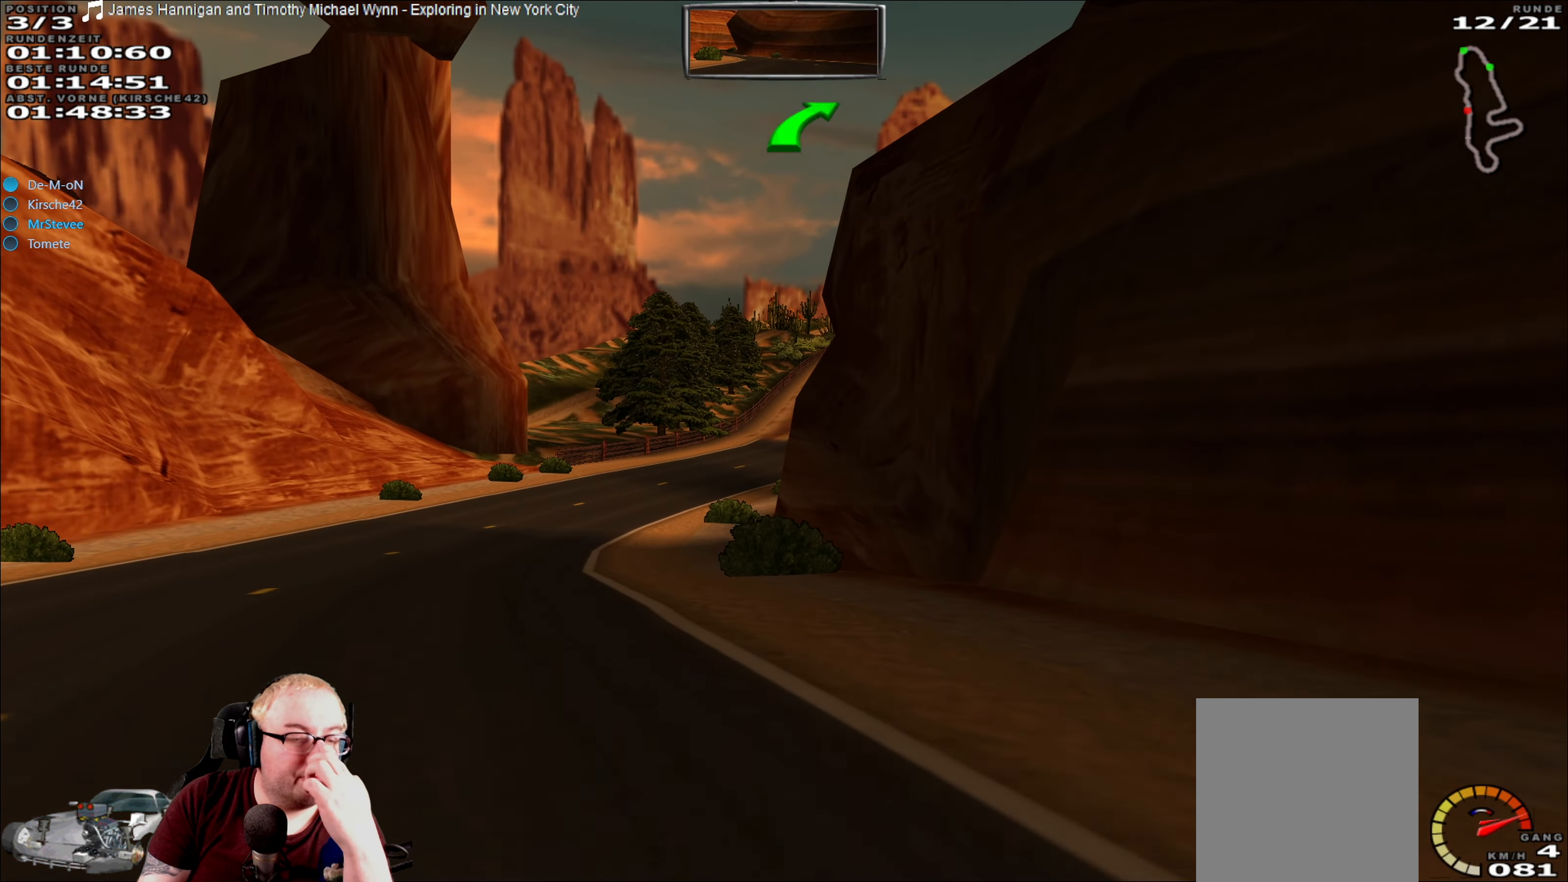
{"dt_ms": 1000, "buttons": ["R2"], "left_stick": "left", "right_stick": "center", "events": [[450, "left_stick", "down"], [533, "left_stick", "center"], [933, "left_stick", "left"]]}
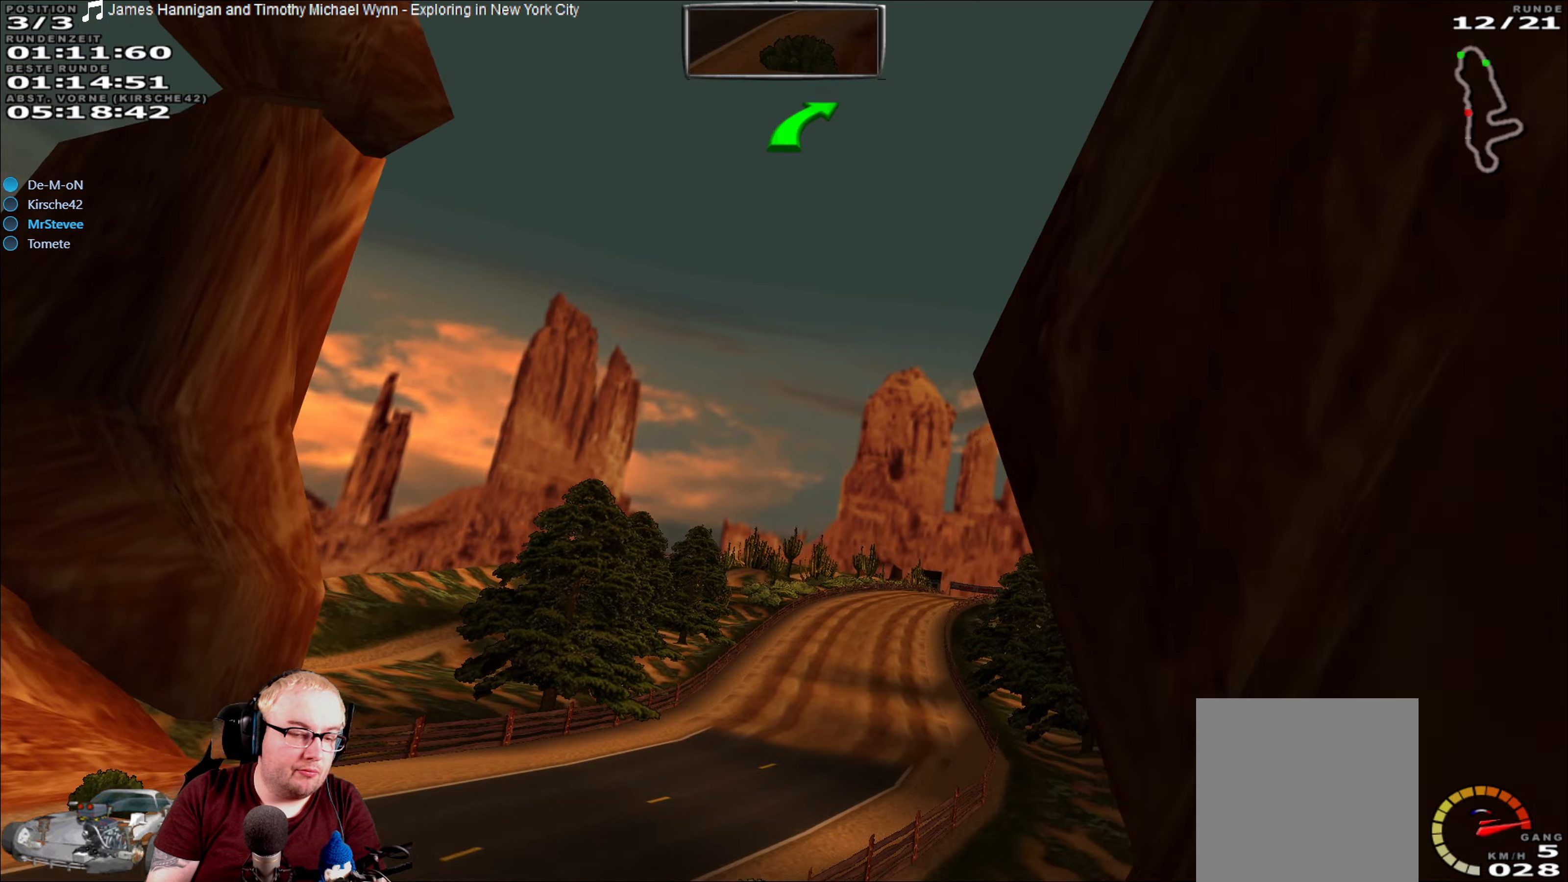
{"dt_ms": 500, "buttons": ["Y", "R2"], "left_stick": "center", "right_stick": "center", "events": [[284, "left_stick", "center"], [450, "Y", "down"]]}
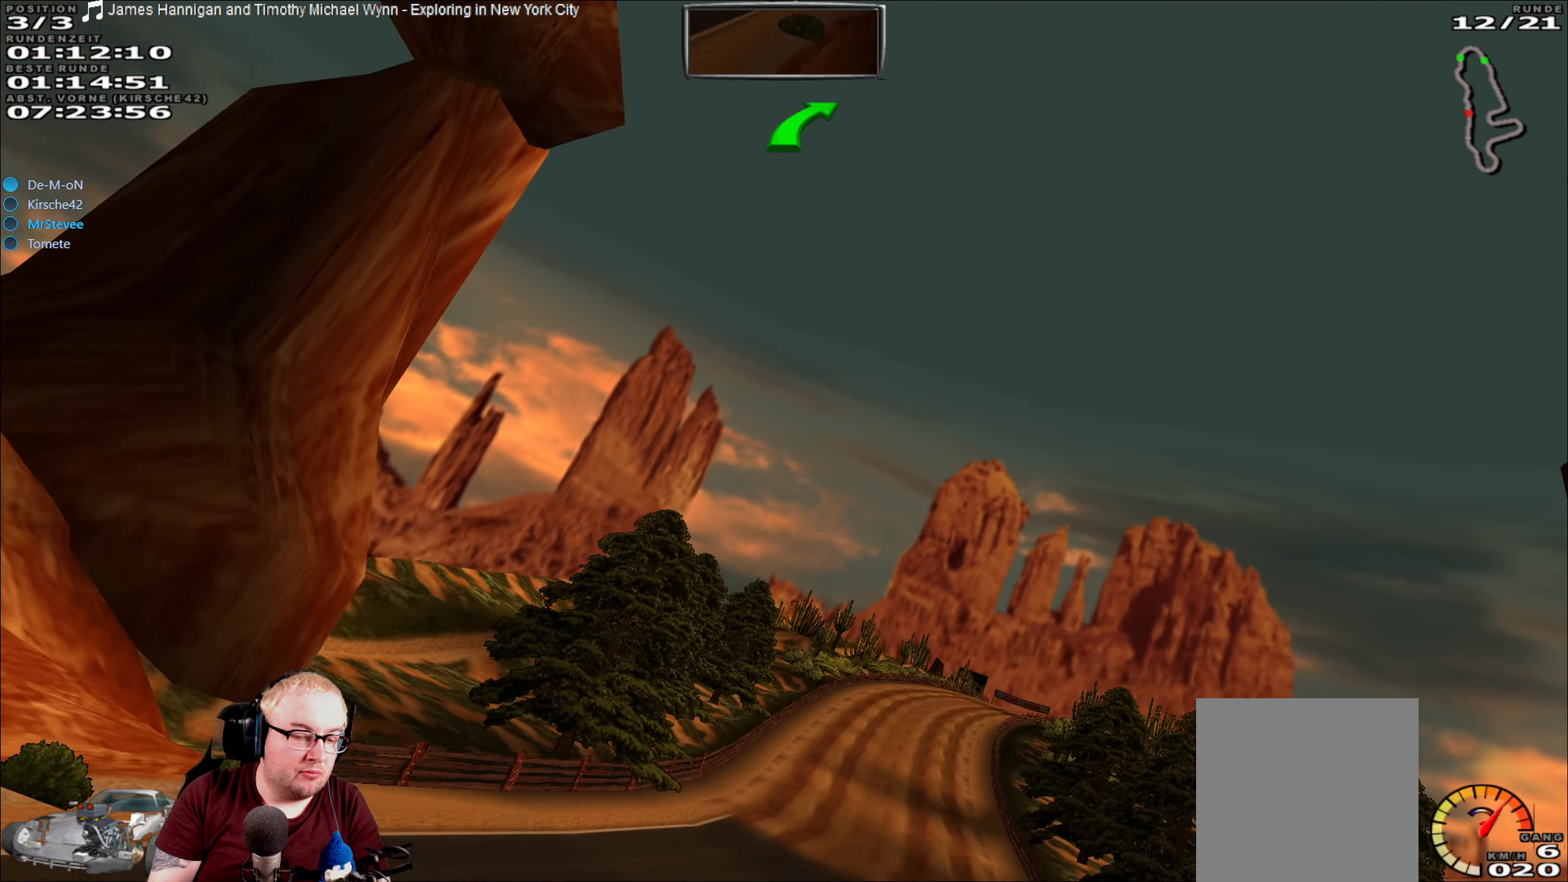
{"dt_ms": 500, "buttons": ["R2"], "left_stick": "center", "right_stick": "center", "events": [[84, "Y", "up"]]}
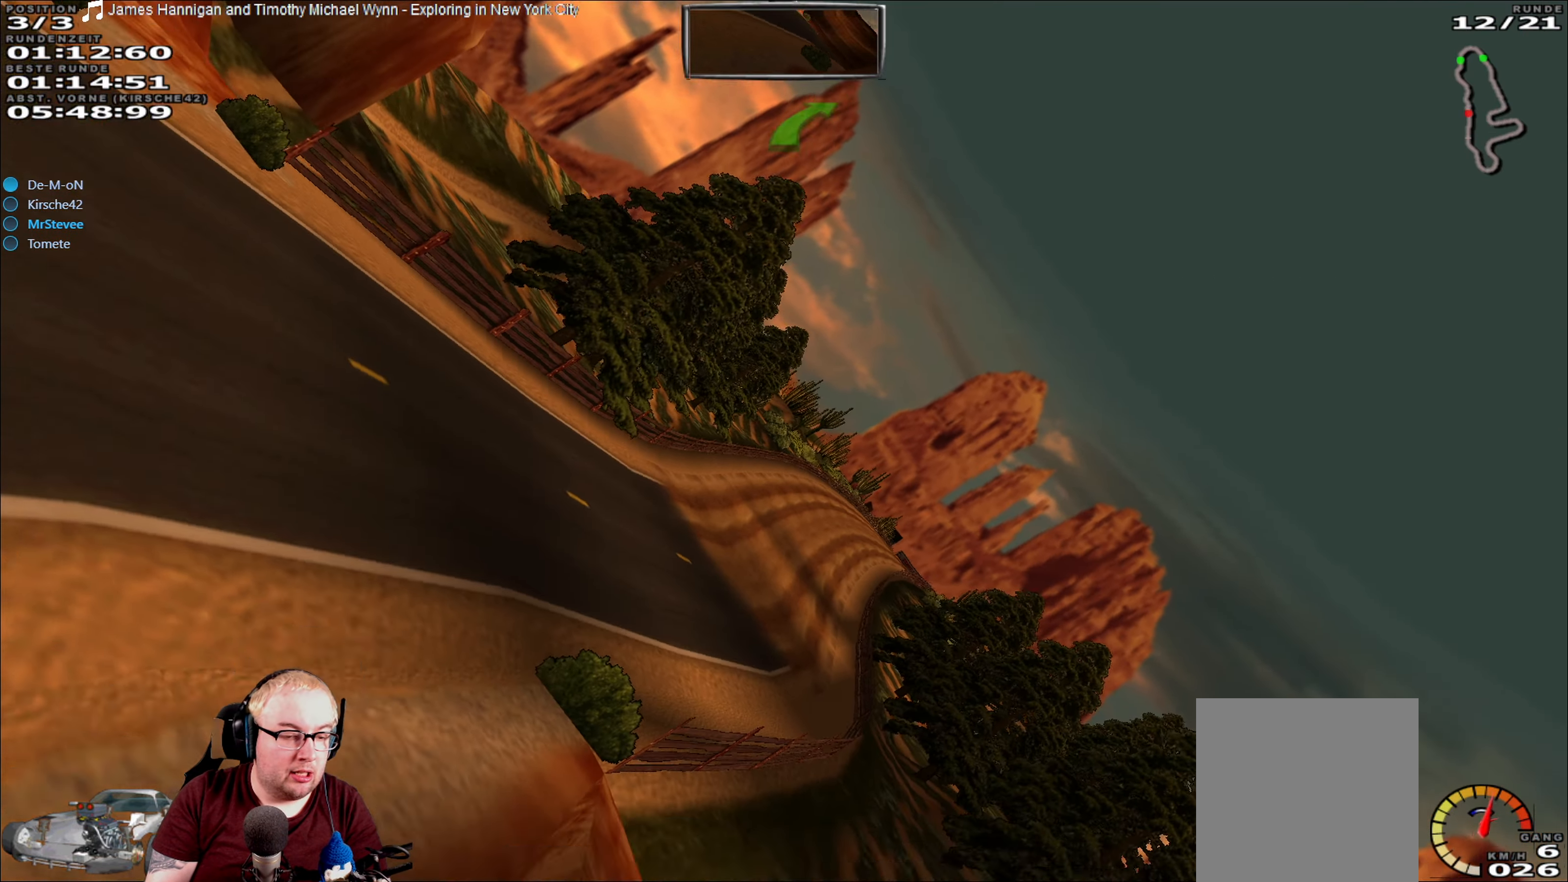
{"dt_ms": 500, "buttons": ["Y", "R2"], "left_stick": "center", "right_stick": "center", "events": [[450, "Y", "down"]]}
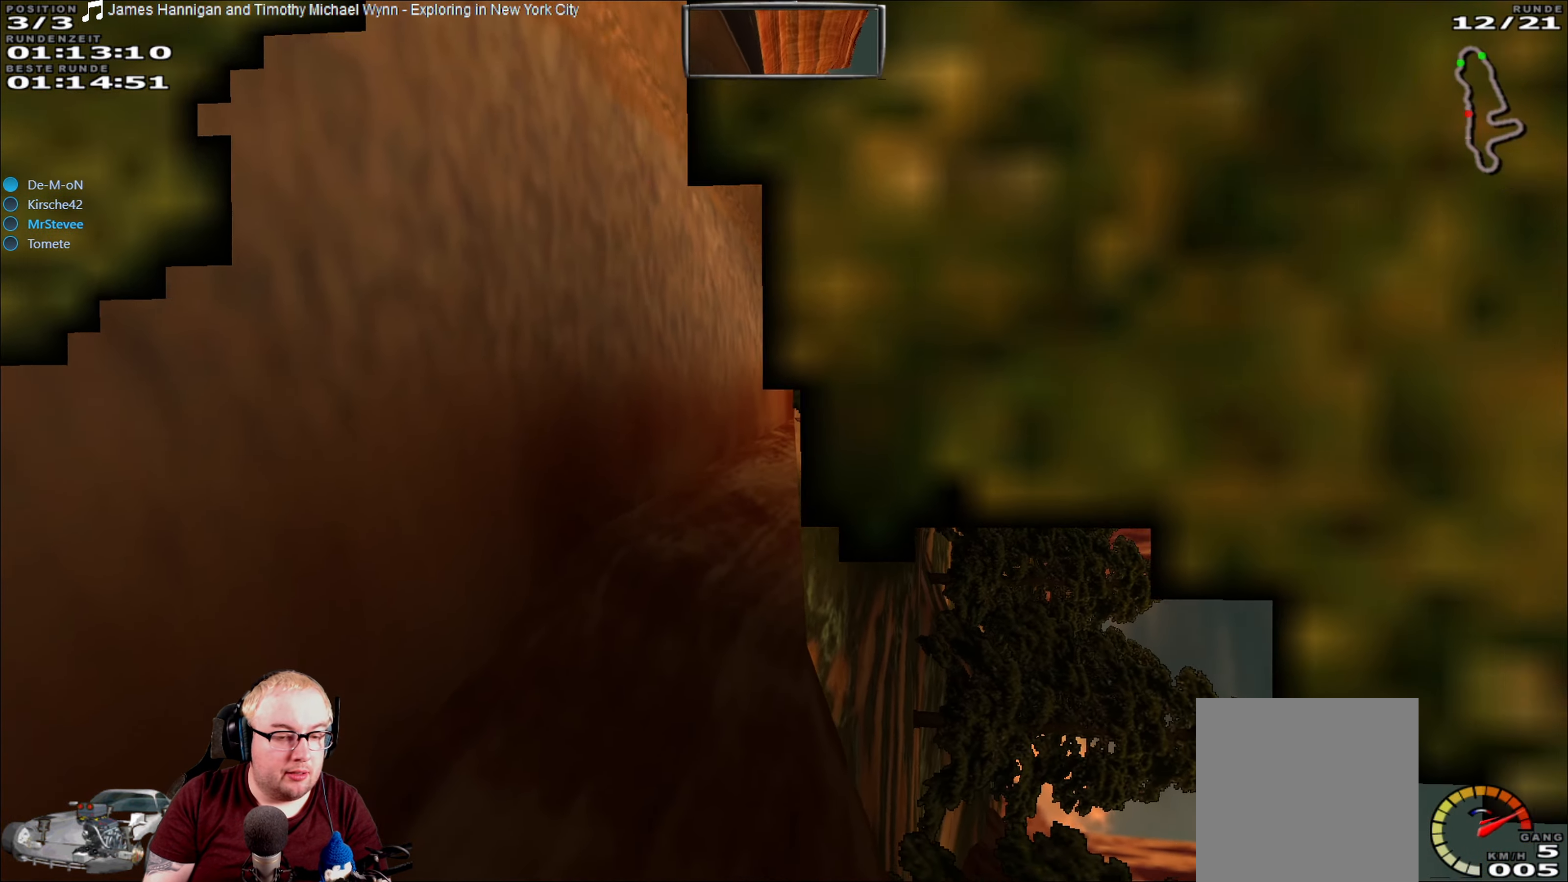
{"dt_ms": 500, "buttons": ["Y", "R2"], "left_stick": "center", "right_stick": "center", "events": []}
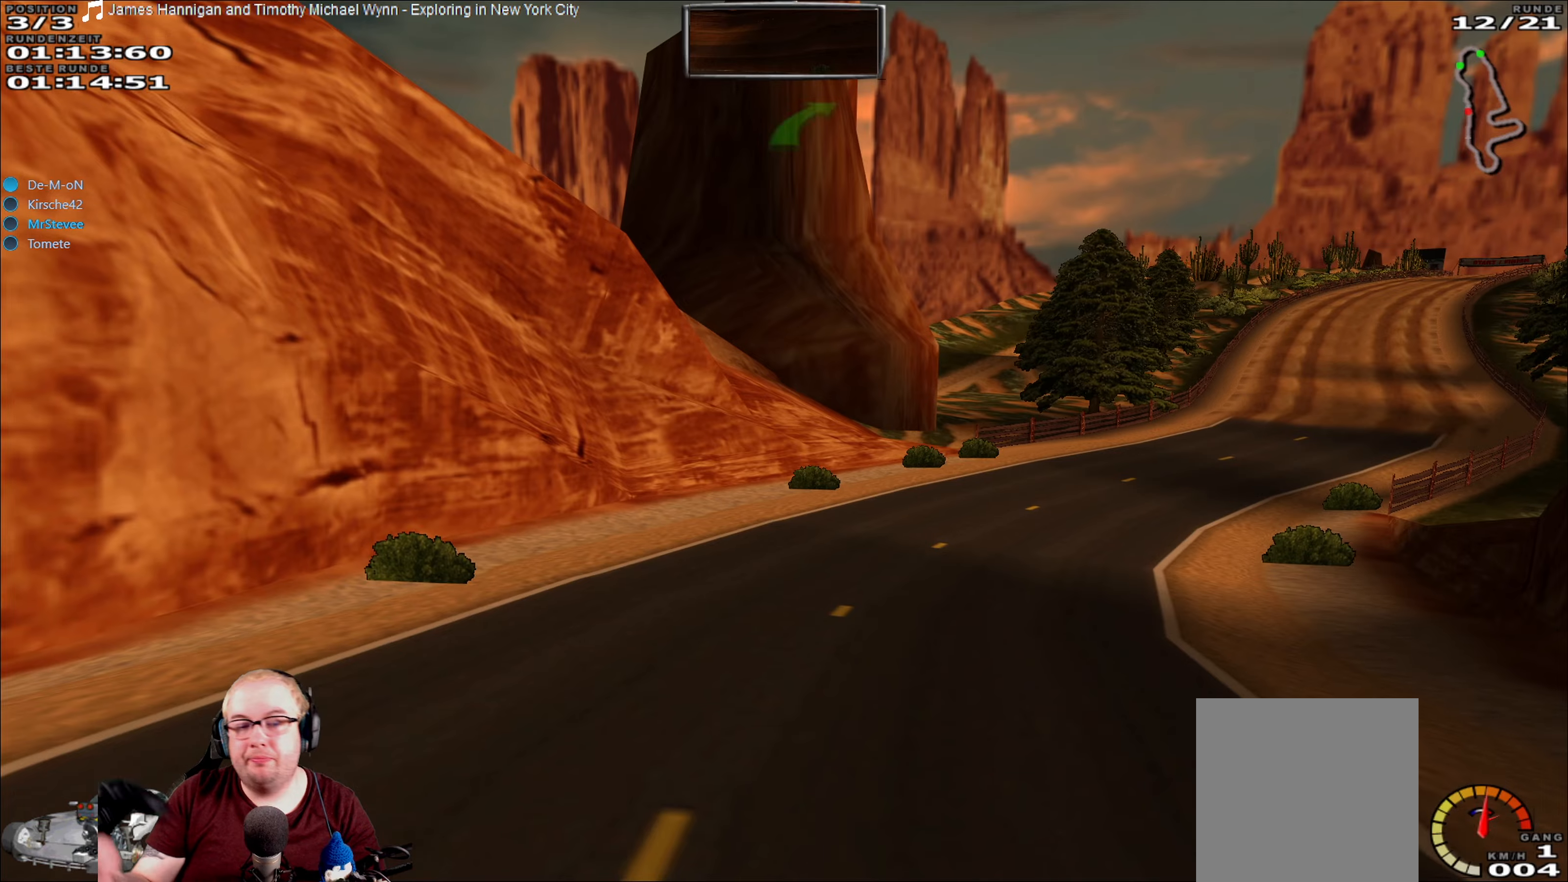
{"dt_ms": 500, "buttons": ["R2"], "left_stick": "center", "right_stick": "center", "events": [[67, "B", "down"], [84, "B", "up"], [317, "Y", "up"]]}
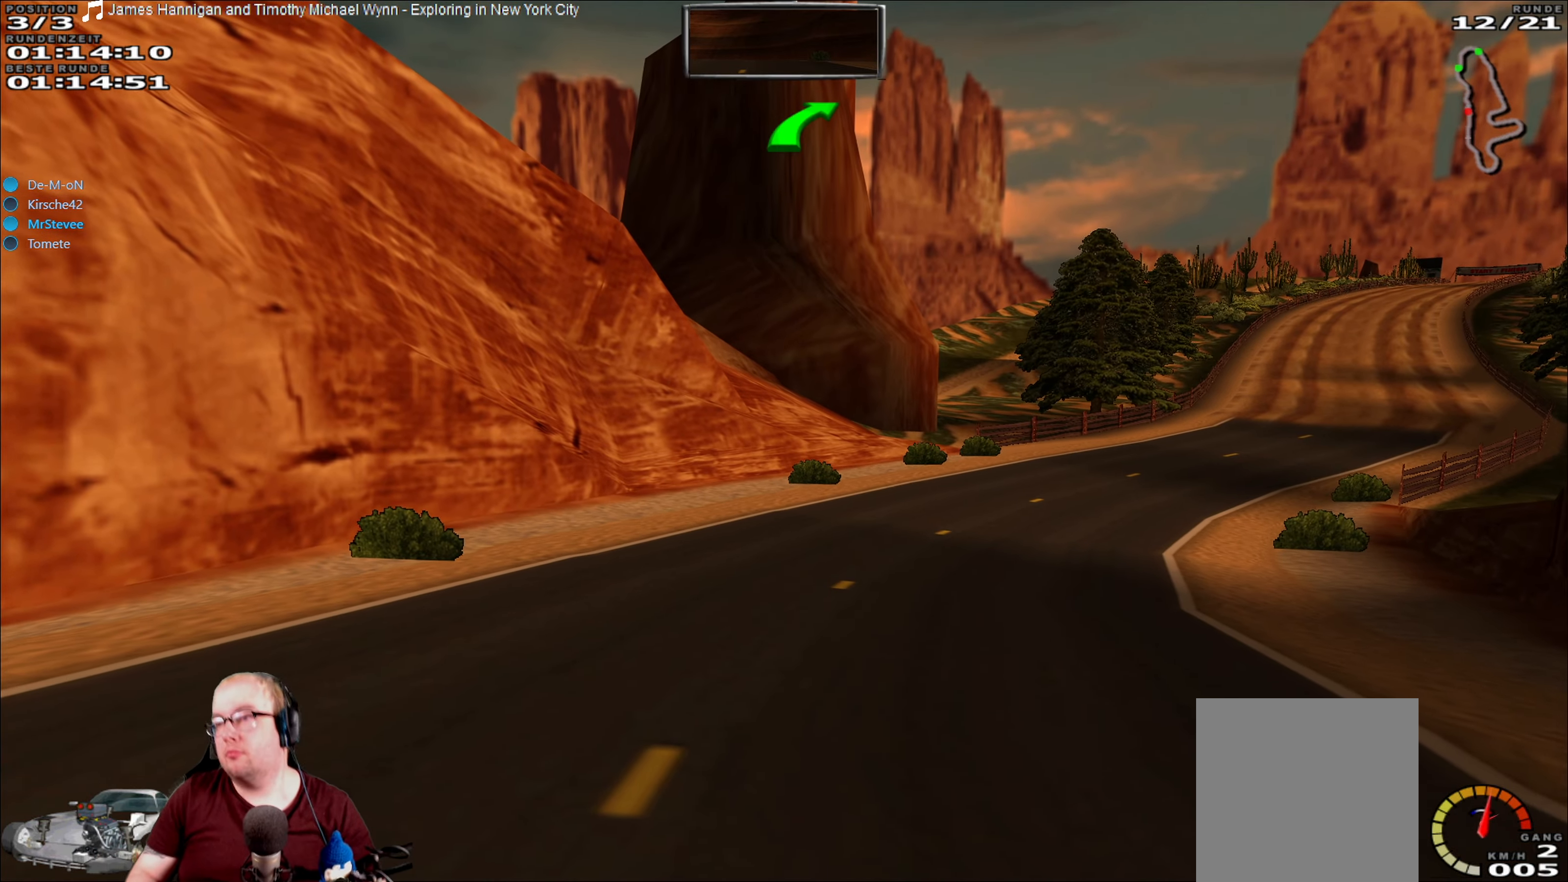
{"dt_ms": 500, "buttons": ["R2"], "left_stick": "center", "right_stick": "center", "events": []}
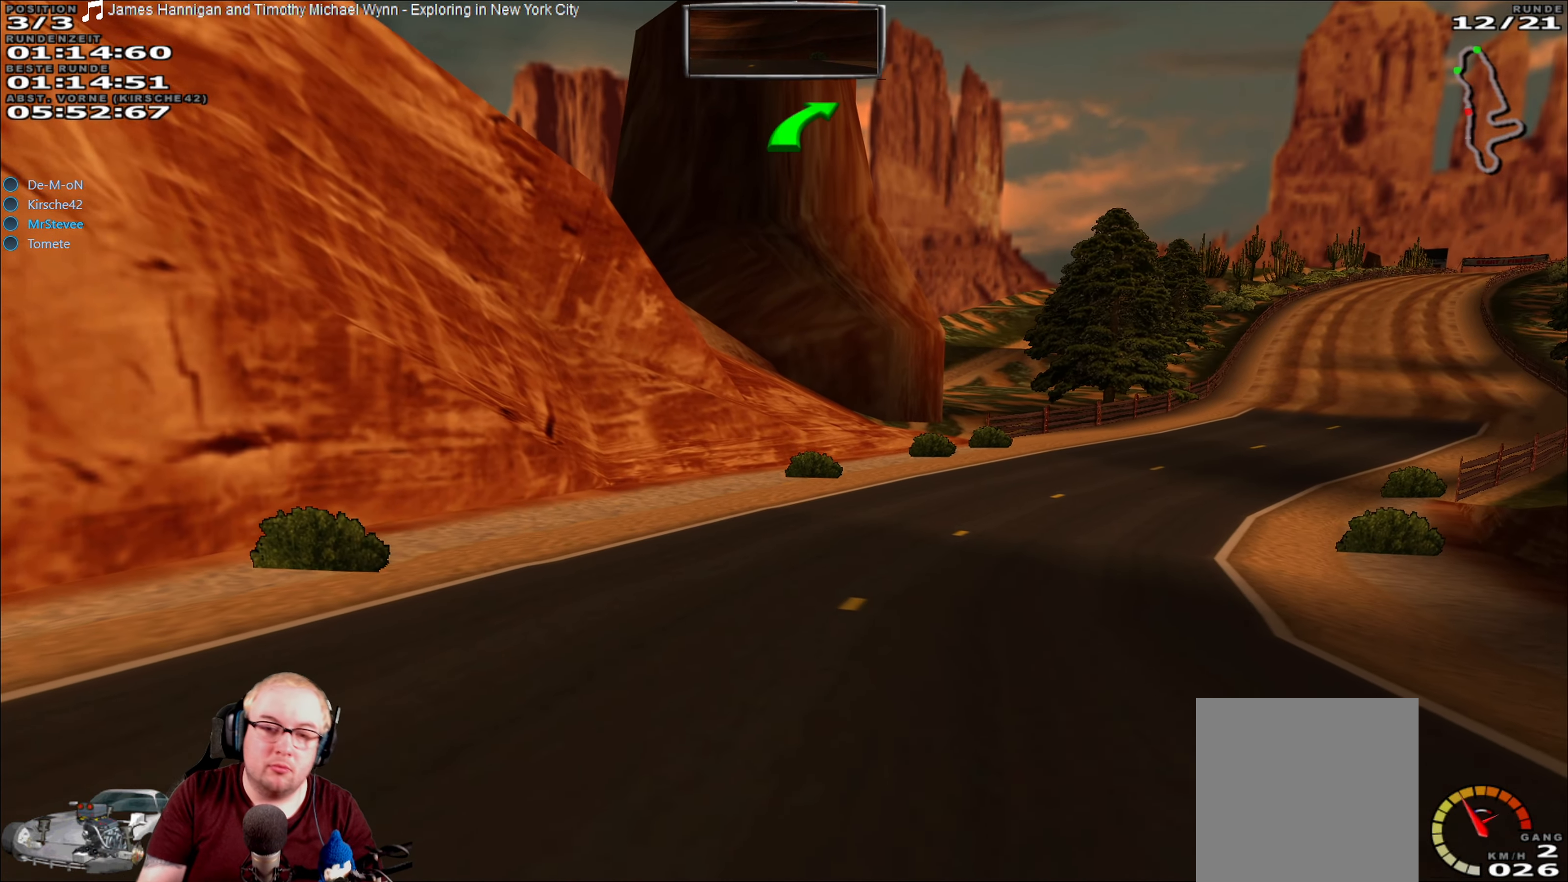
{"dt_ms": 500, "buttons": ["R2"], "left_stick": "right", "right_stick": "center", "events": [[167, "left_stick", "right"]]}
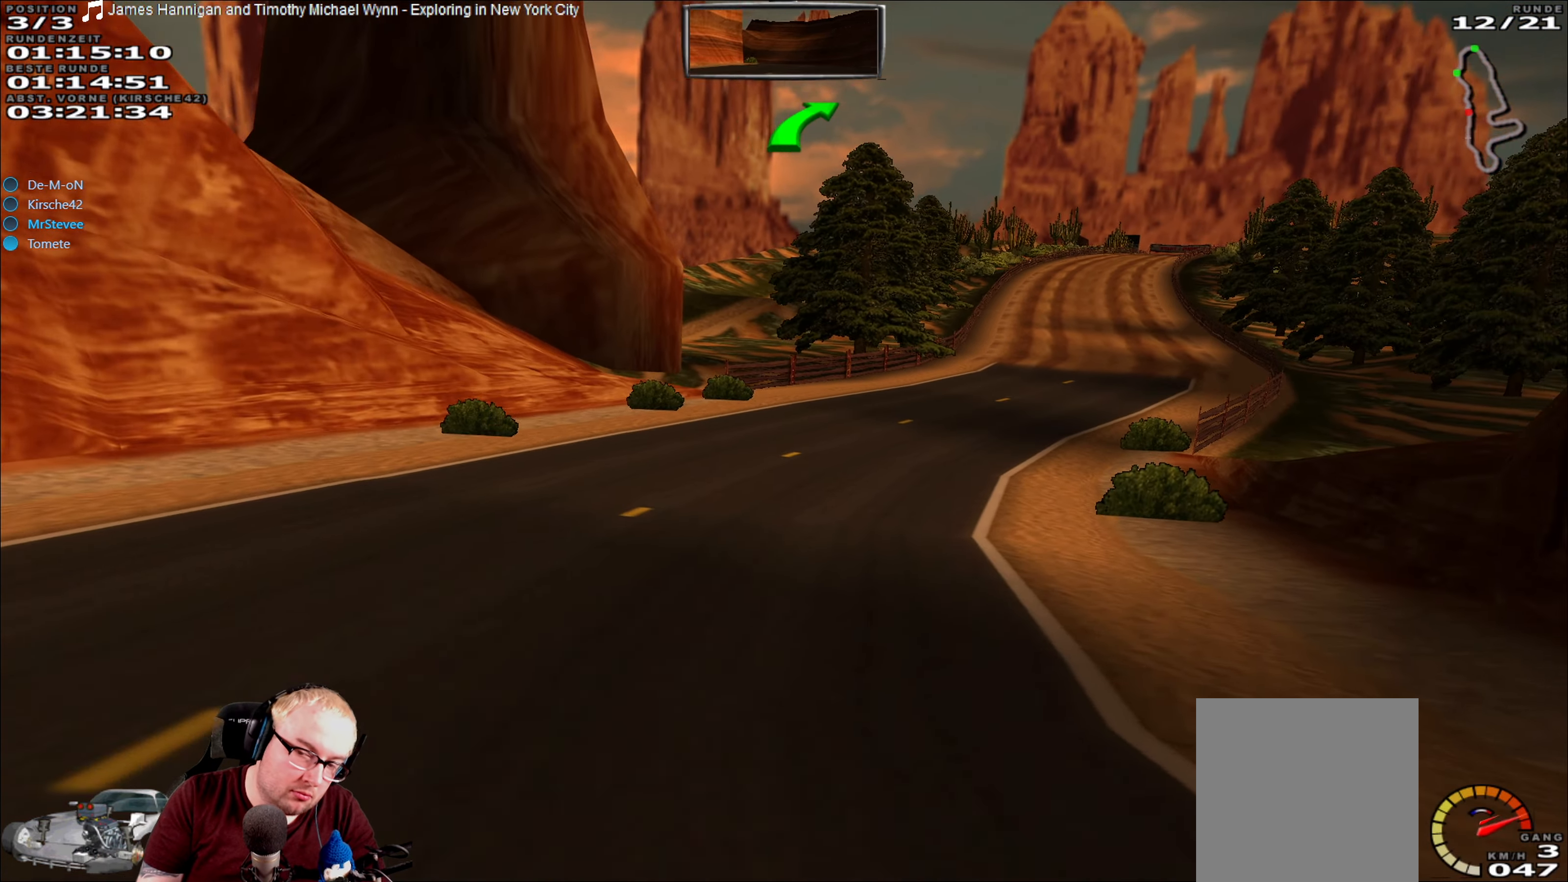
{"dt_ms": 500, "buttons": ["R2"], "left_stick": "right", "right_stick": "center", "events": [[34, "left_stick", "center"], [400, "left_stick", "right"]]}
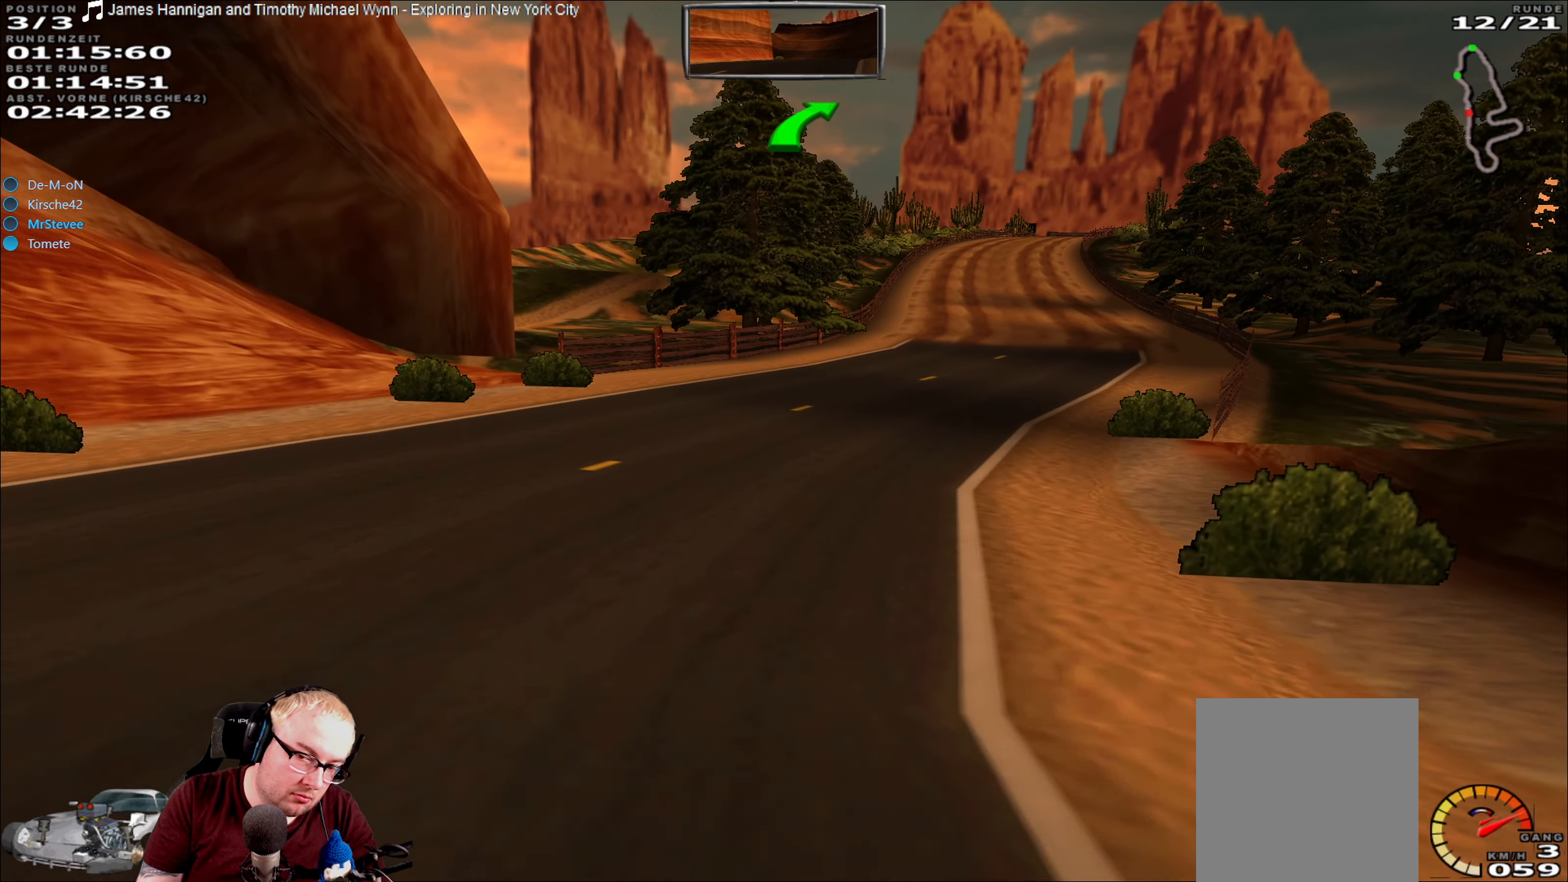
{"dt_ms": 500, "buttons": ["R2"], "left_stick": "right", "right_stick": "center", "events": [[117, "left_stick", "center"], [484, "left_stick", "right"]]}
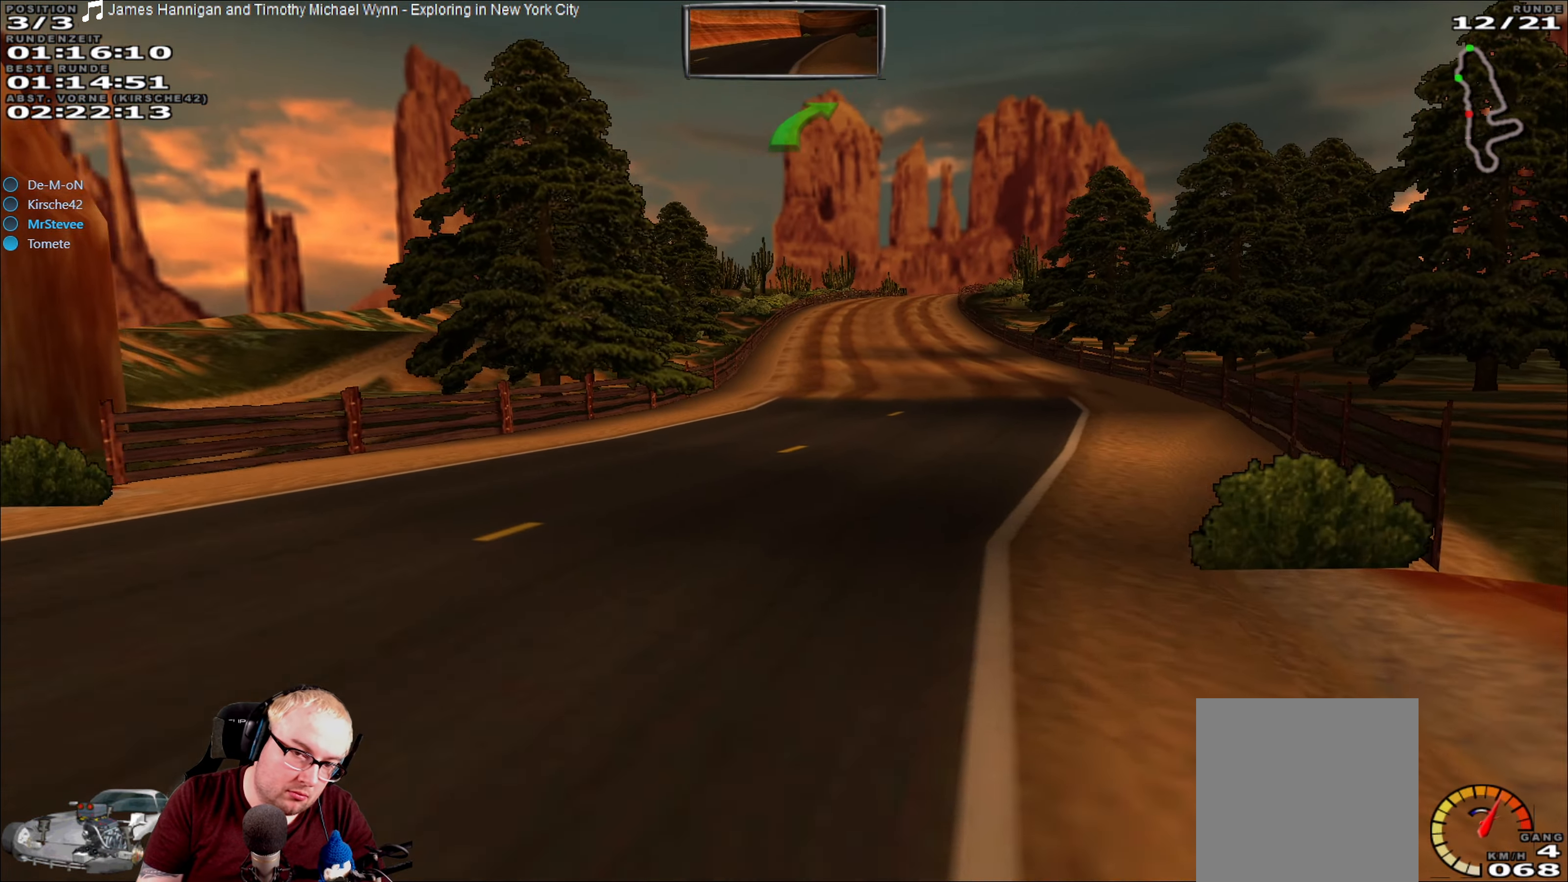
{"dt_ms": 500, "buttons": ["R2"], "left_stick": "center", "right_stick": "center", "events": [[134, "left_stick", "center"]]}
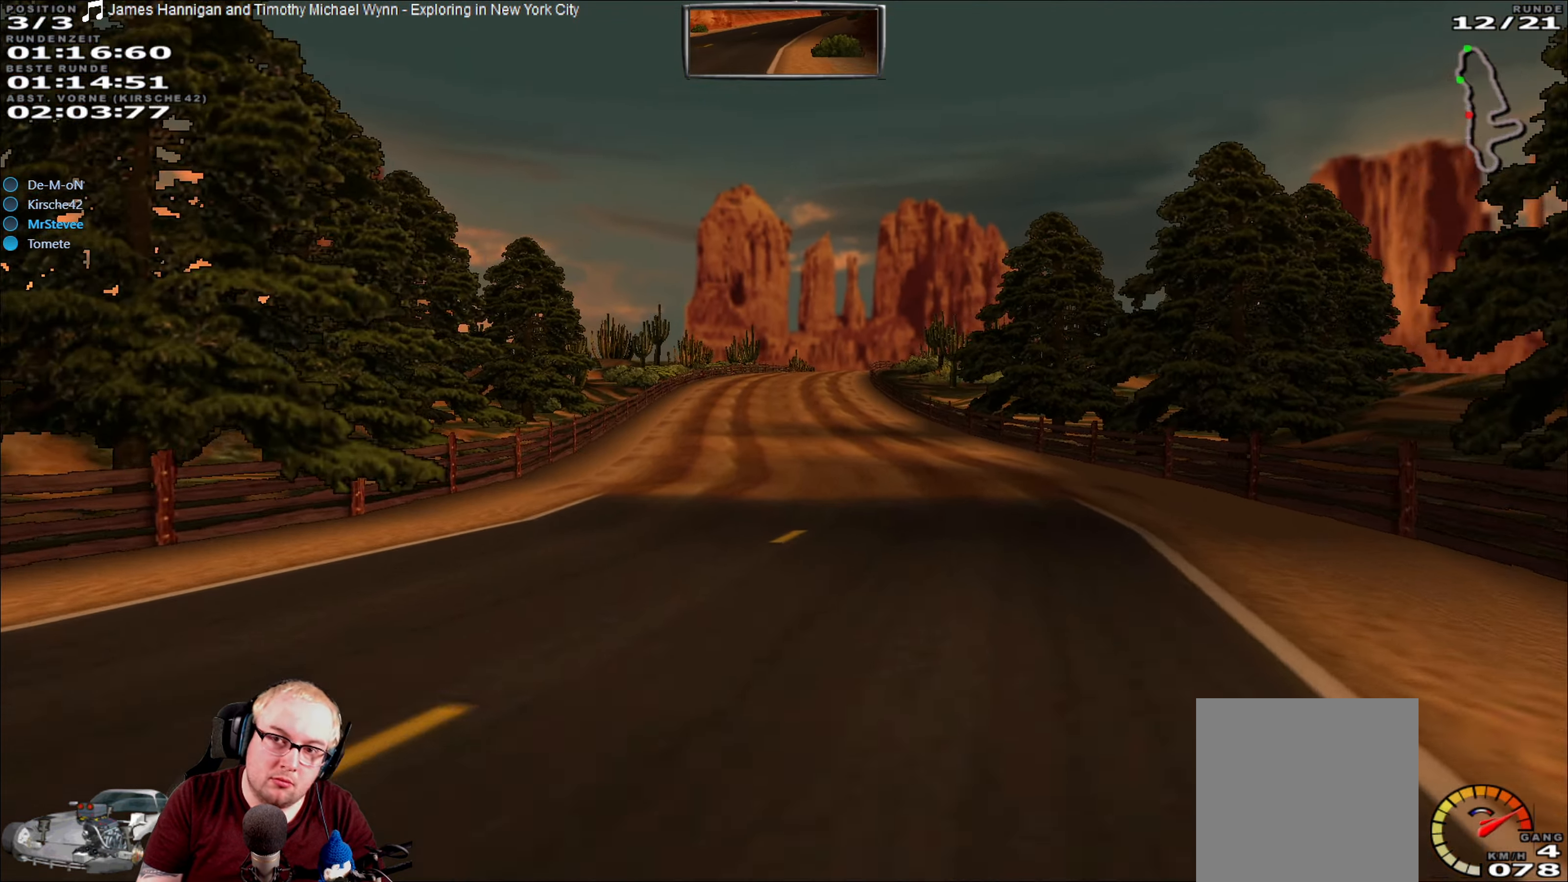
{"dt_ms": 500, "buttons": ["R2"], "left_stick": "center", "right_stick": "center", "events": []}
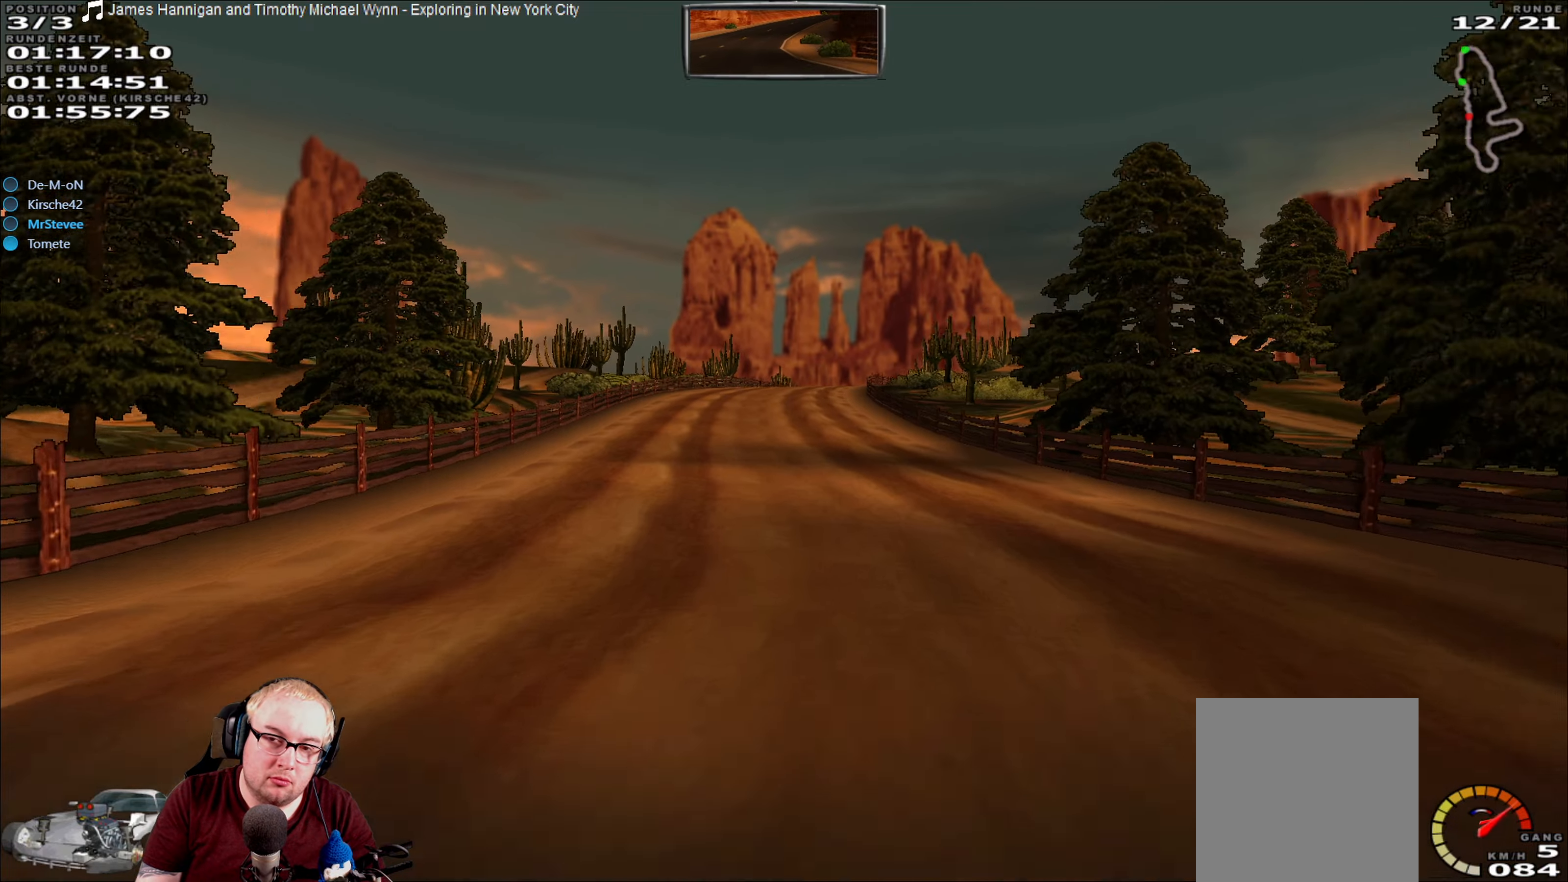
{"dt_ms": 500, "buttons": ["R2"], "left_stick": "center", "right_stick": "center", "events": []}
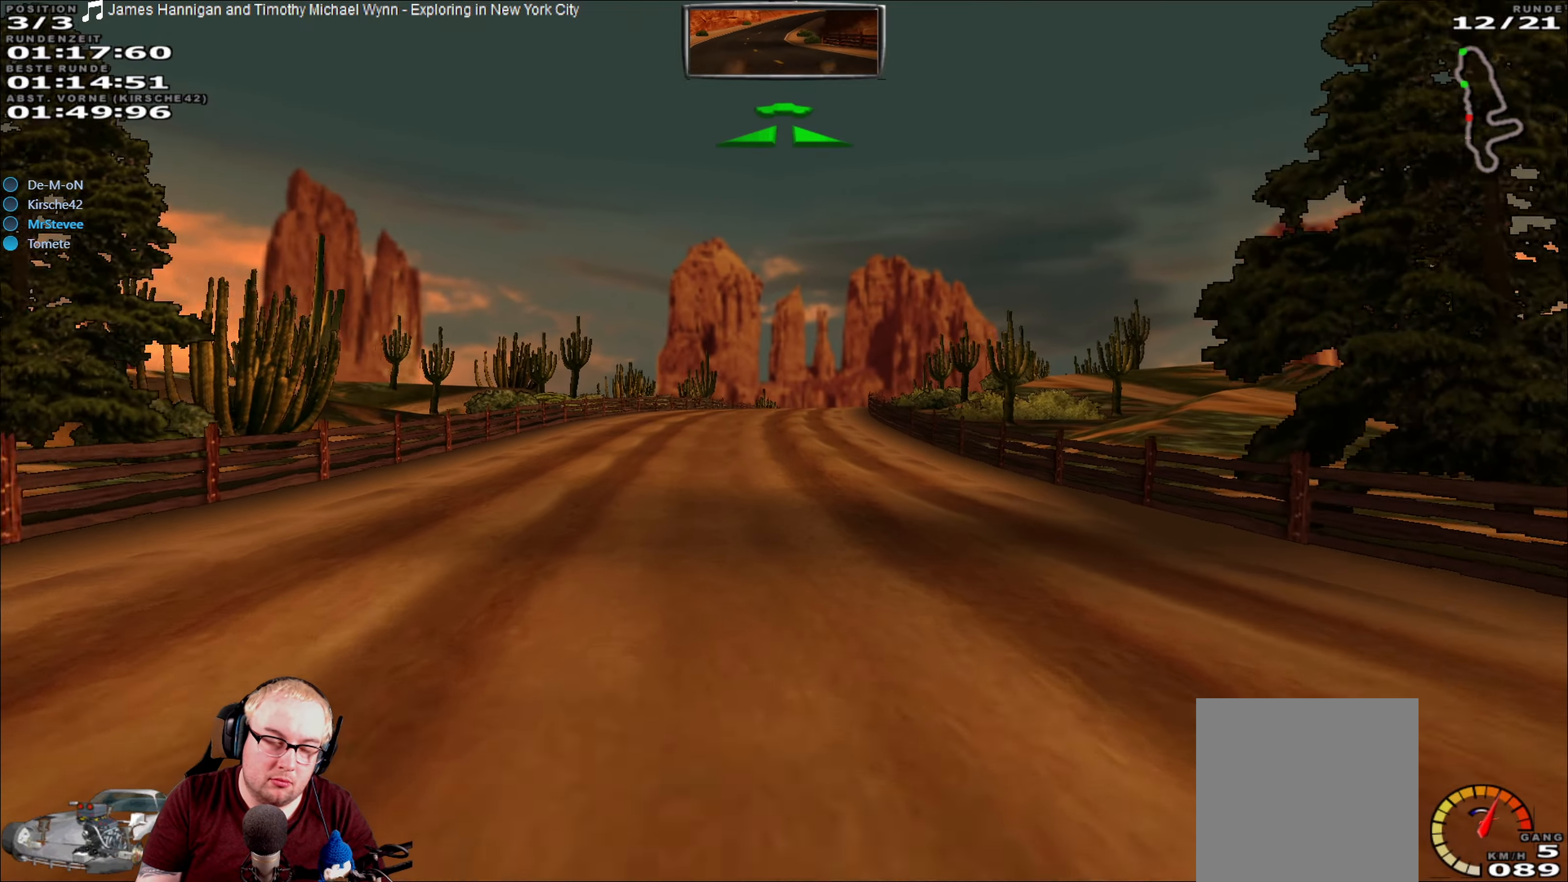
{"dt_ms": 500, "buttons": ["R2"], "left_stick": "center", "right_stick": "center", "events": [[83, "left_stick", "left"], [200, "left_stick", "center"]]}
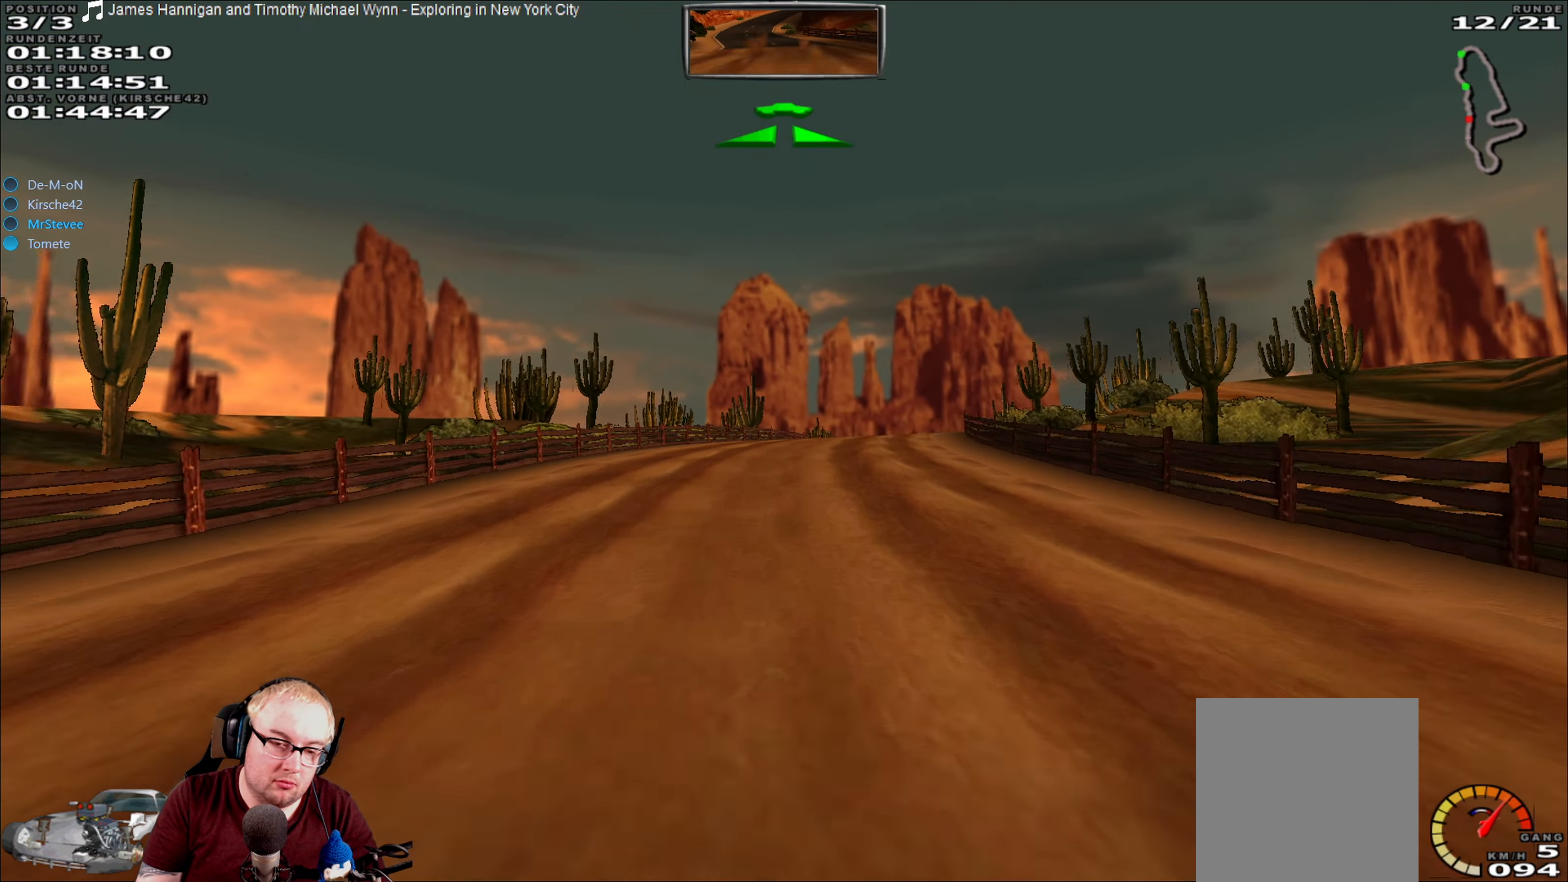
{"dt_ms": 500, "buttons": ["R2"], "left_stick": "center", "right_stick": "center", "events": [[350, "left_stick", "right"], [500, "left_stick", "center"]]}
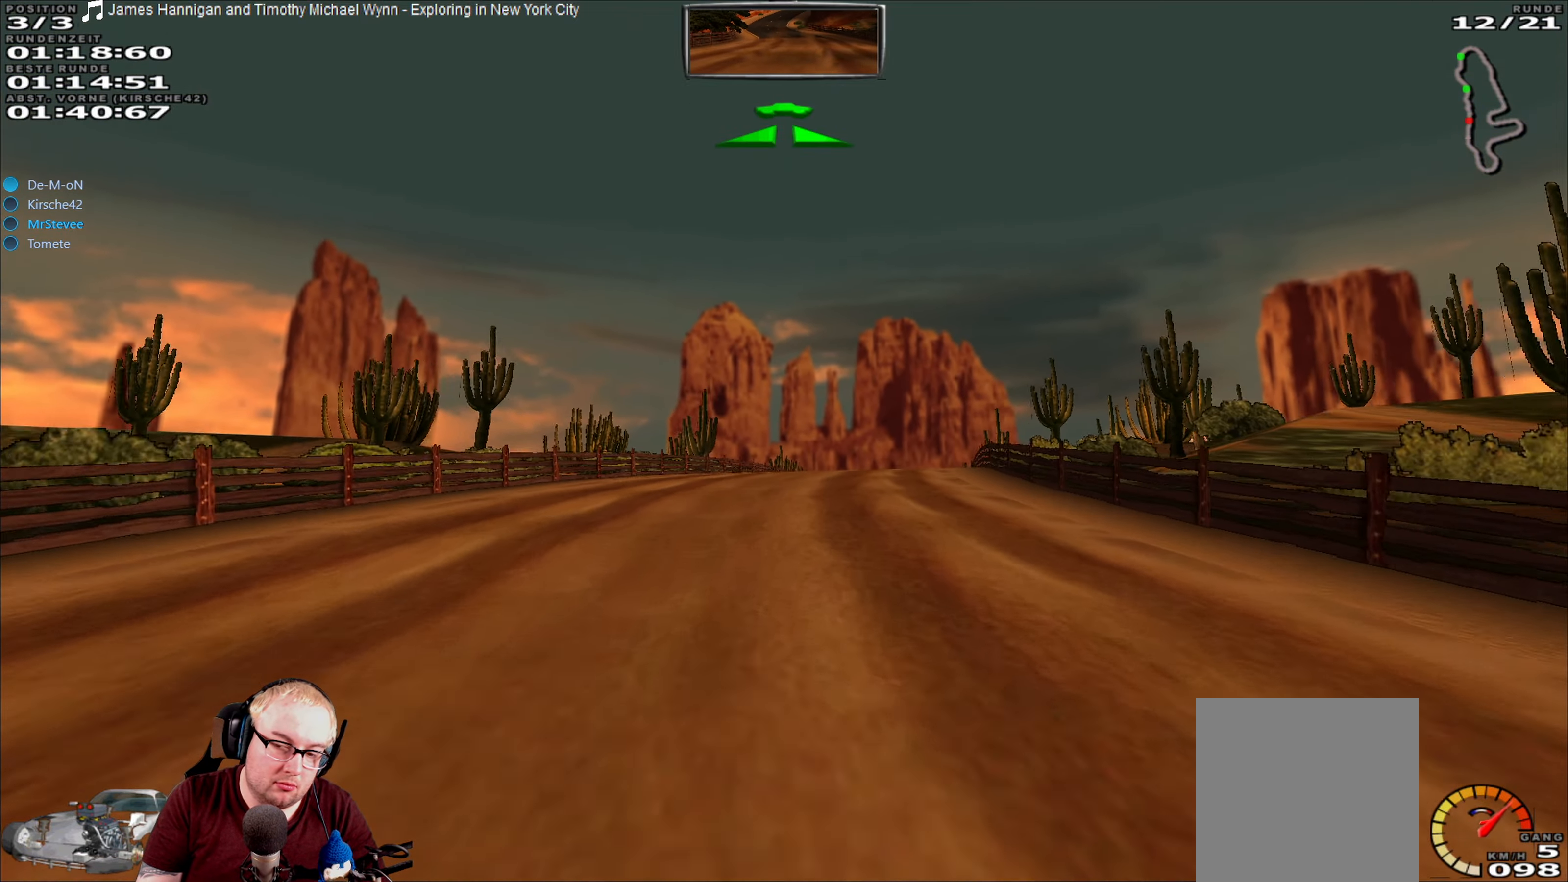
{"dt_ms": 500, "buttons": ["R2"], "left_stick": "center", "right_stick": "center", "events": []}
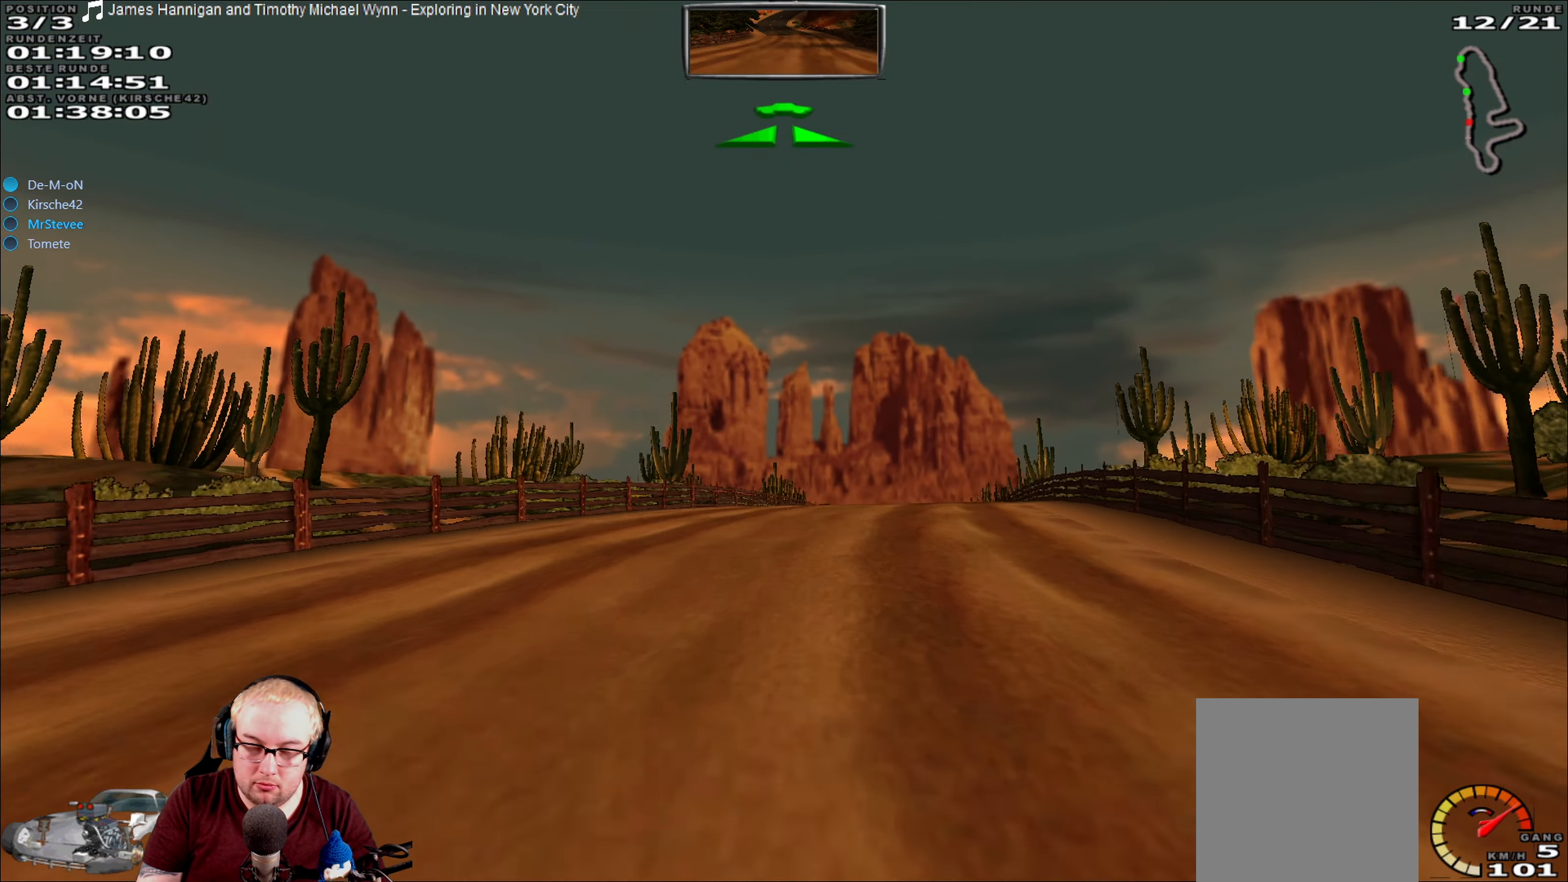
{"dt_ms": 500, "buttons": ["R2"], "left_stick": "center", "right_stick": "center", "events": [[116, "left_stick", "right"], [316, "left_stick", "center"]]}
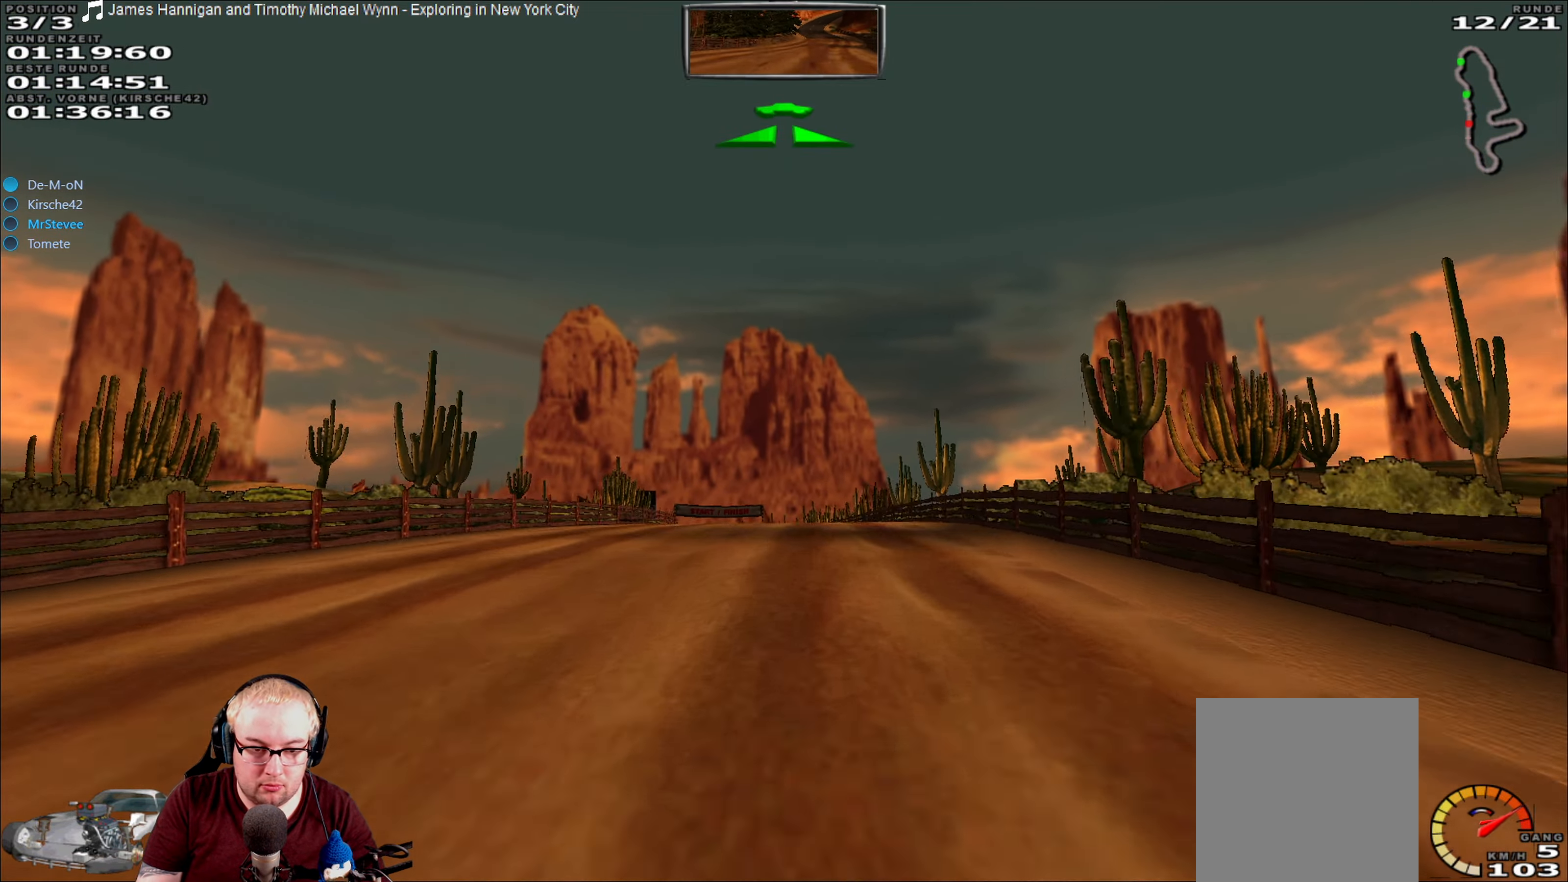
{"dt_ms": 500, "buttons": ["R2"], "left_stick": "center", "right_stick": "center", "events": [[200, "left_stick", "left"], [333, "left_stick", "center"]]}
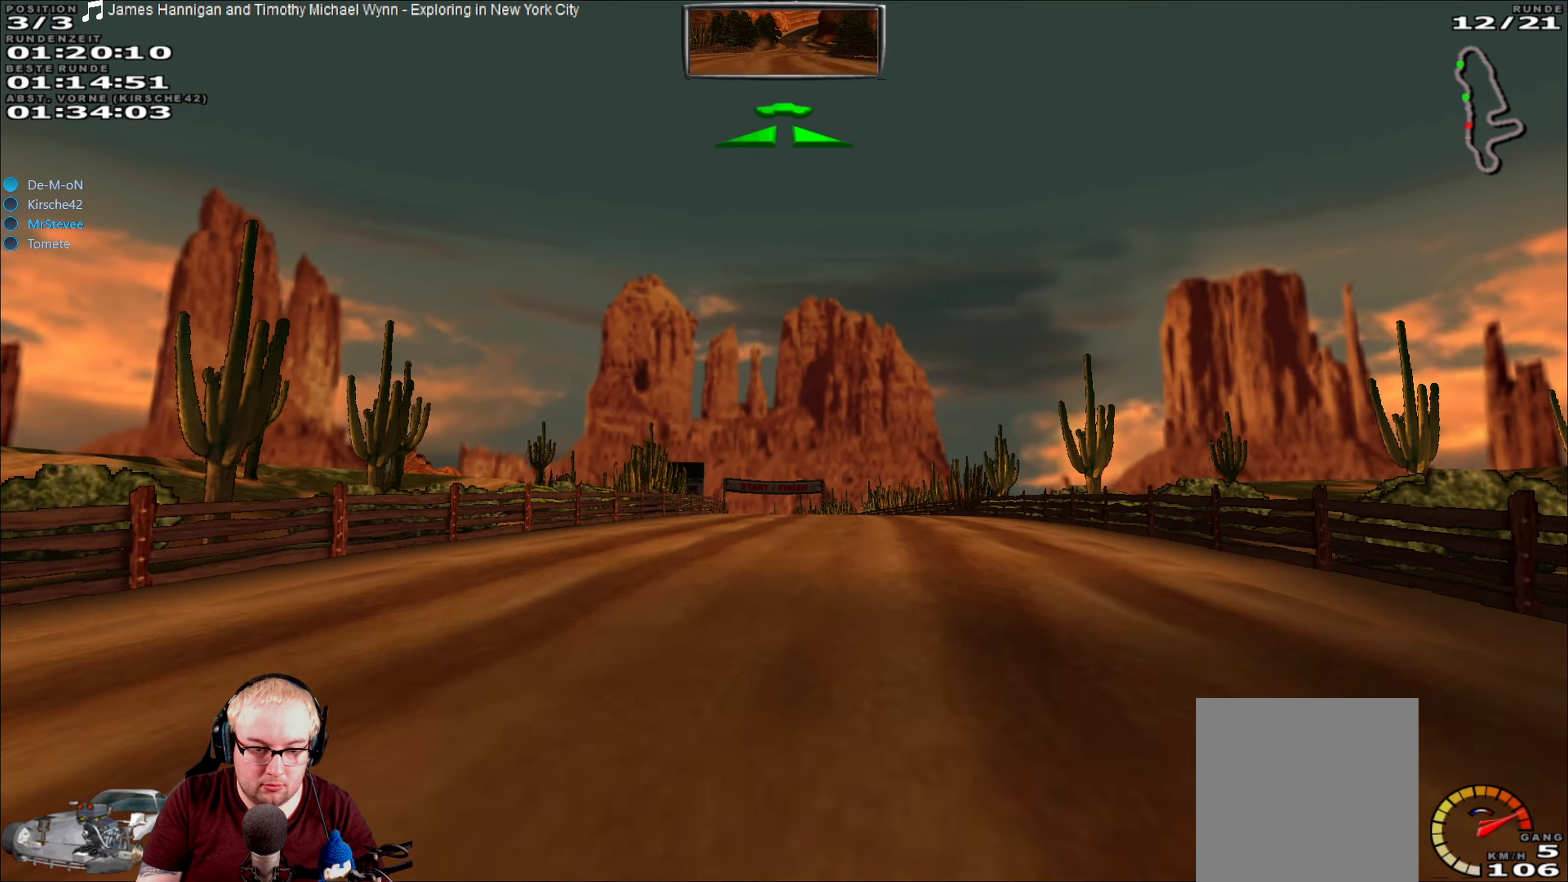
{"dt_ms": 500, "buttons": ["R2"], "left_stick": "center", "right_stick": "center", "events": []}